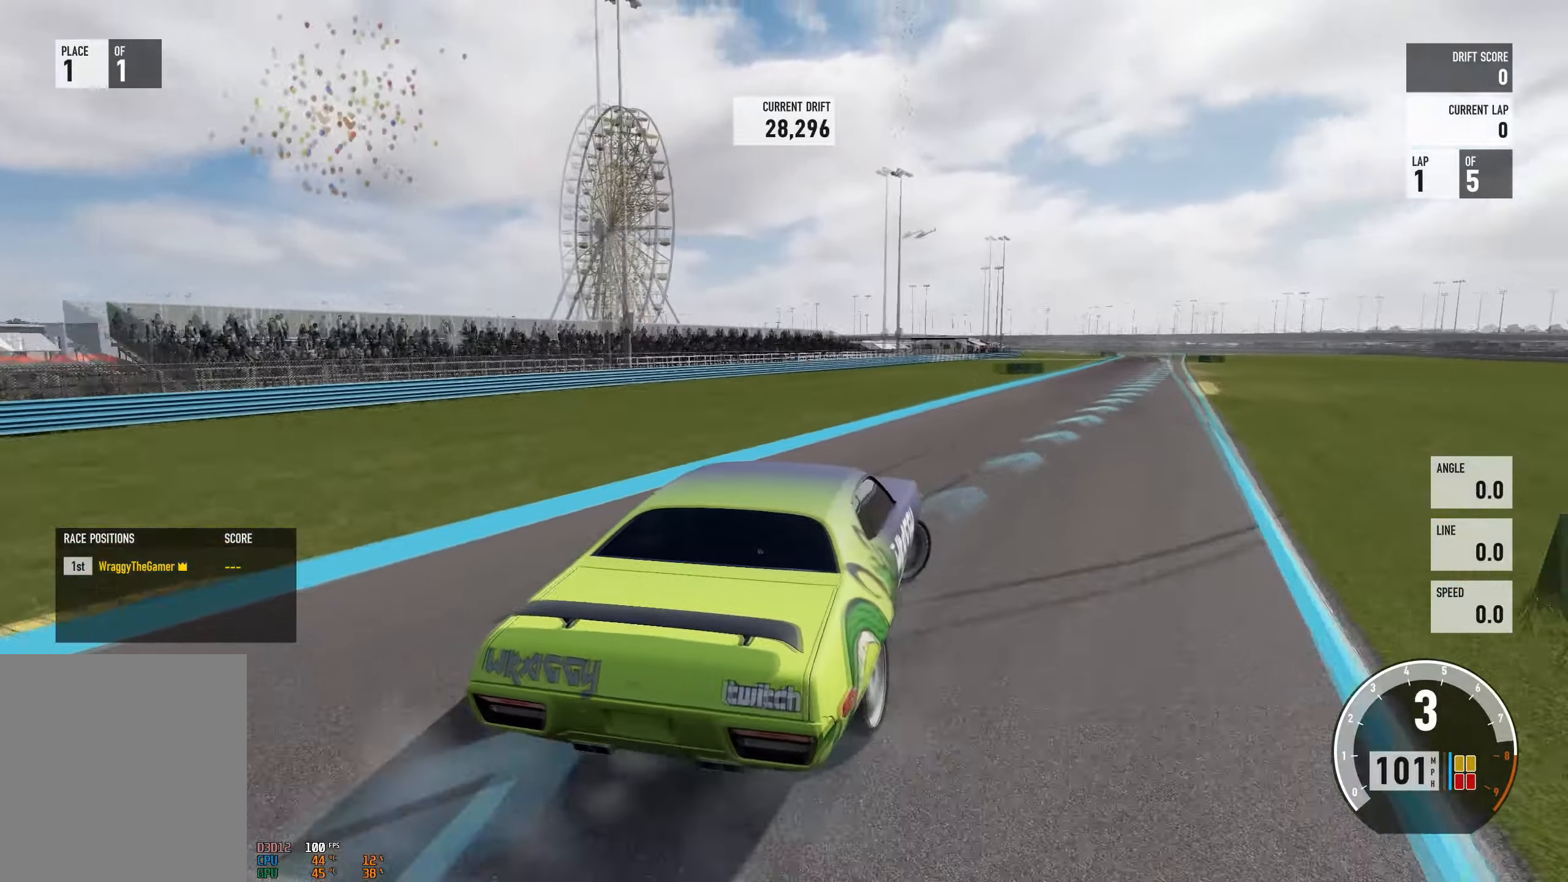
Gameplay with a controller (Xbox layout); each line is a JSON object with the inputs held at the frame after it. "events" lists button and stick changes between this image and that frame as [ms after this image, input, new state], when the widget could be followed in between. Not read: L3 R3.
{"buttons": [], "left_stick": "left", "right_stick": "center", "events": [[33, "left_stick", "left"], [100, "A", "down"], [116, "L2", "down"], [150, "X", "down"], [217, "R2", "up"], [283, "X", "up"], [400, "L2", "up"], [450, "A", "up"]]}
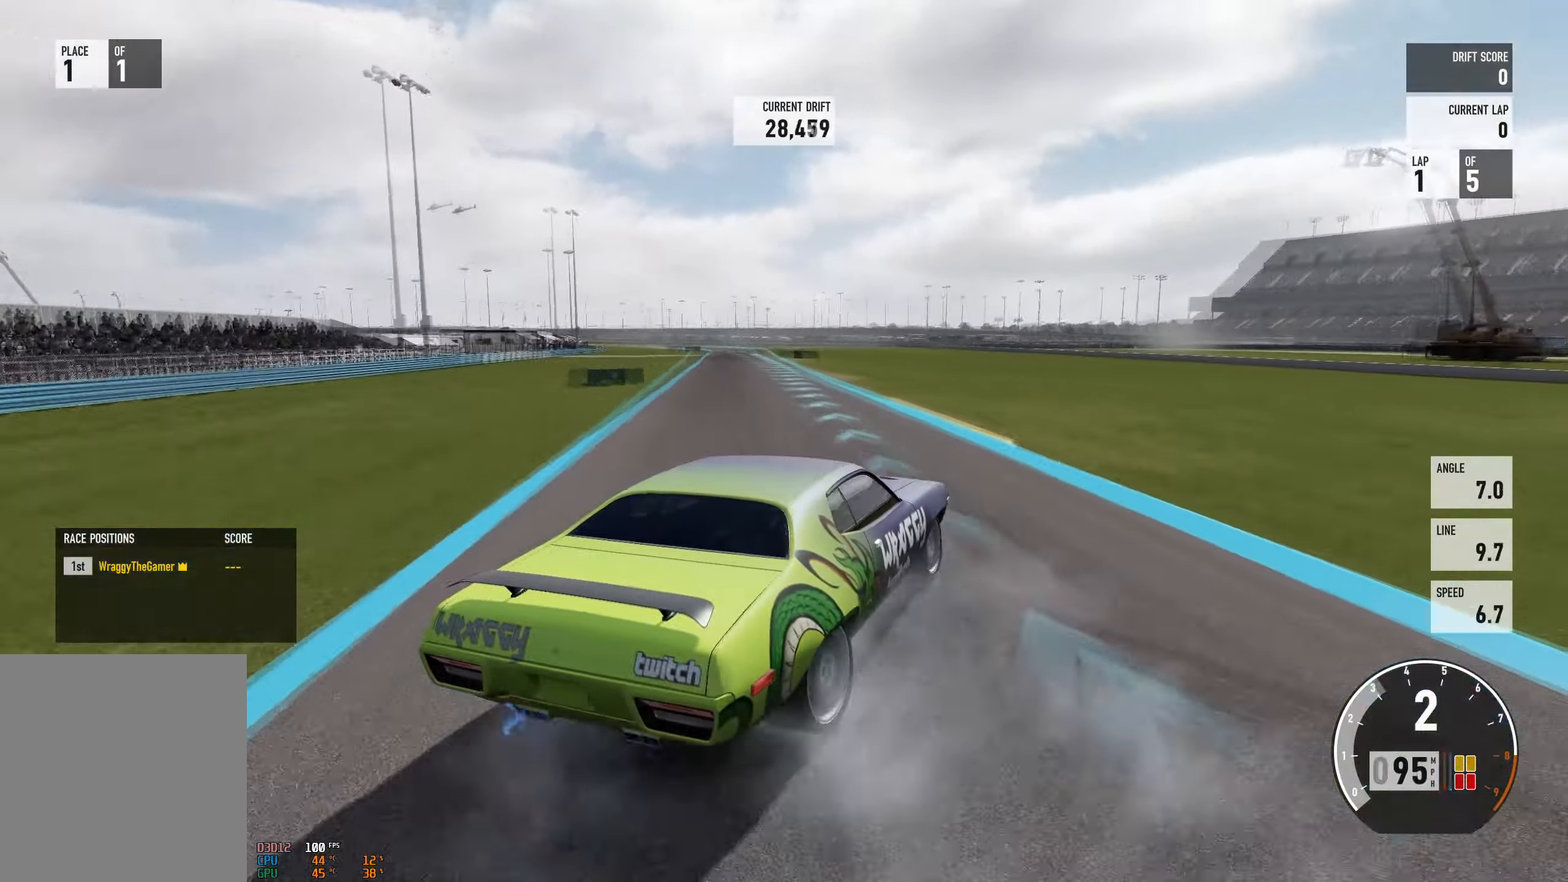
{"buttons": ["R2"], "left_stick": "center", "right_stick": "center", "events": [[117, "R2", "down"], [484, "left_stick", "center"]]}
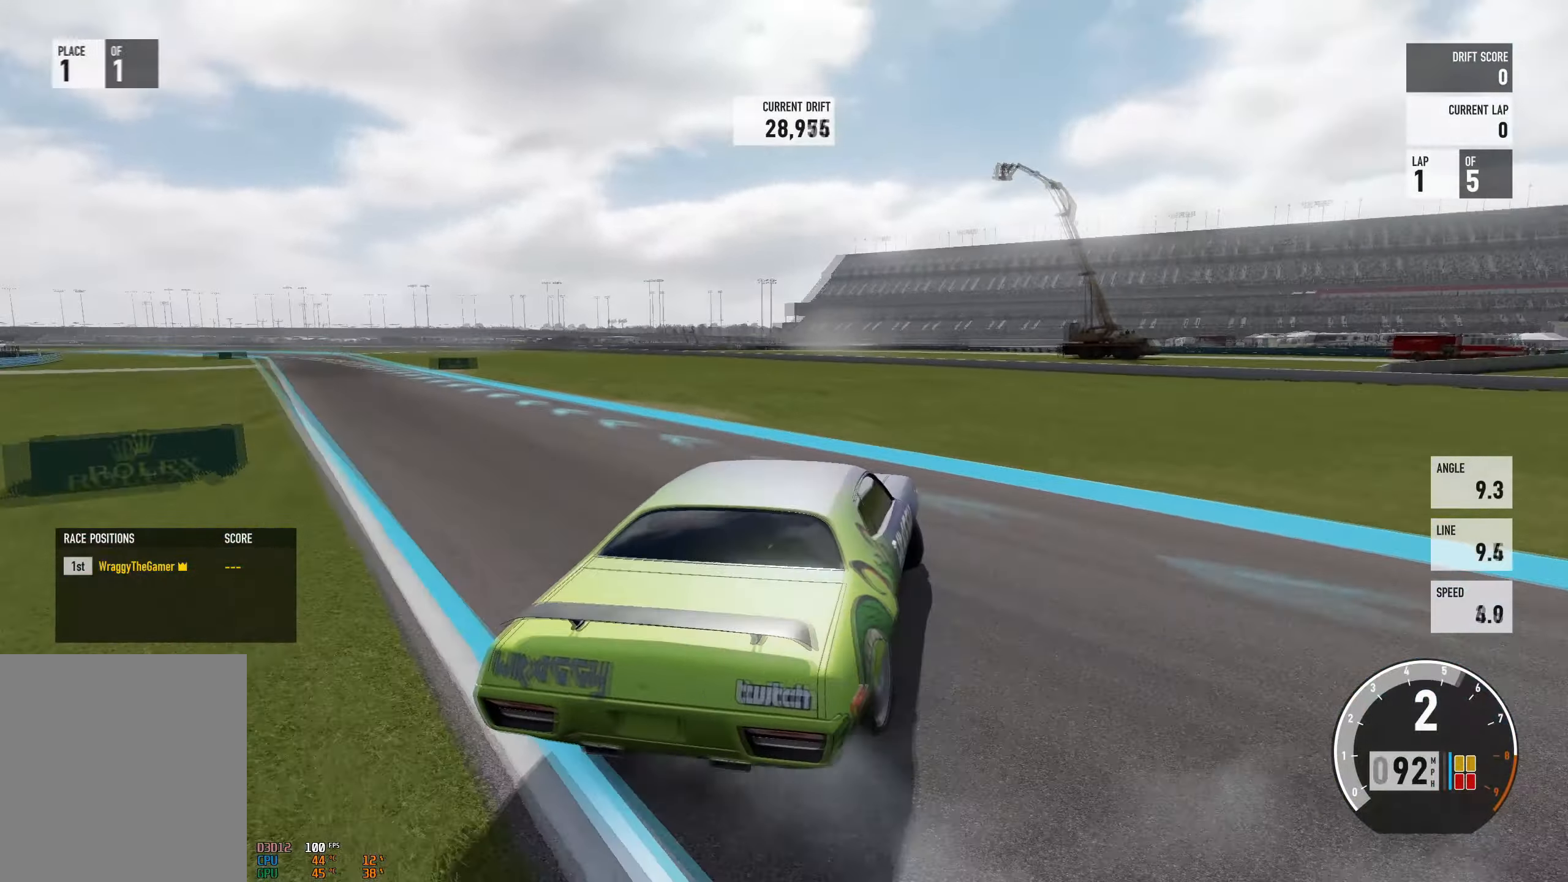
{"buttons": ["A", "L2"], "left_stick": "right", "right_stick": "center", "events": [[33, "left_stick", "right"], [133, "left_stick", "center"], [166, "A", "down"], [183, "left_stick", "left"], [200, "R2", "up"], [400, "L2", "down"], [467, "left_stick", "right"]]}
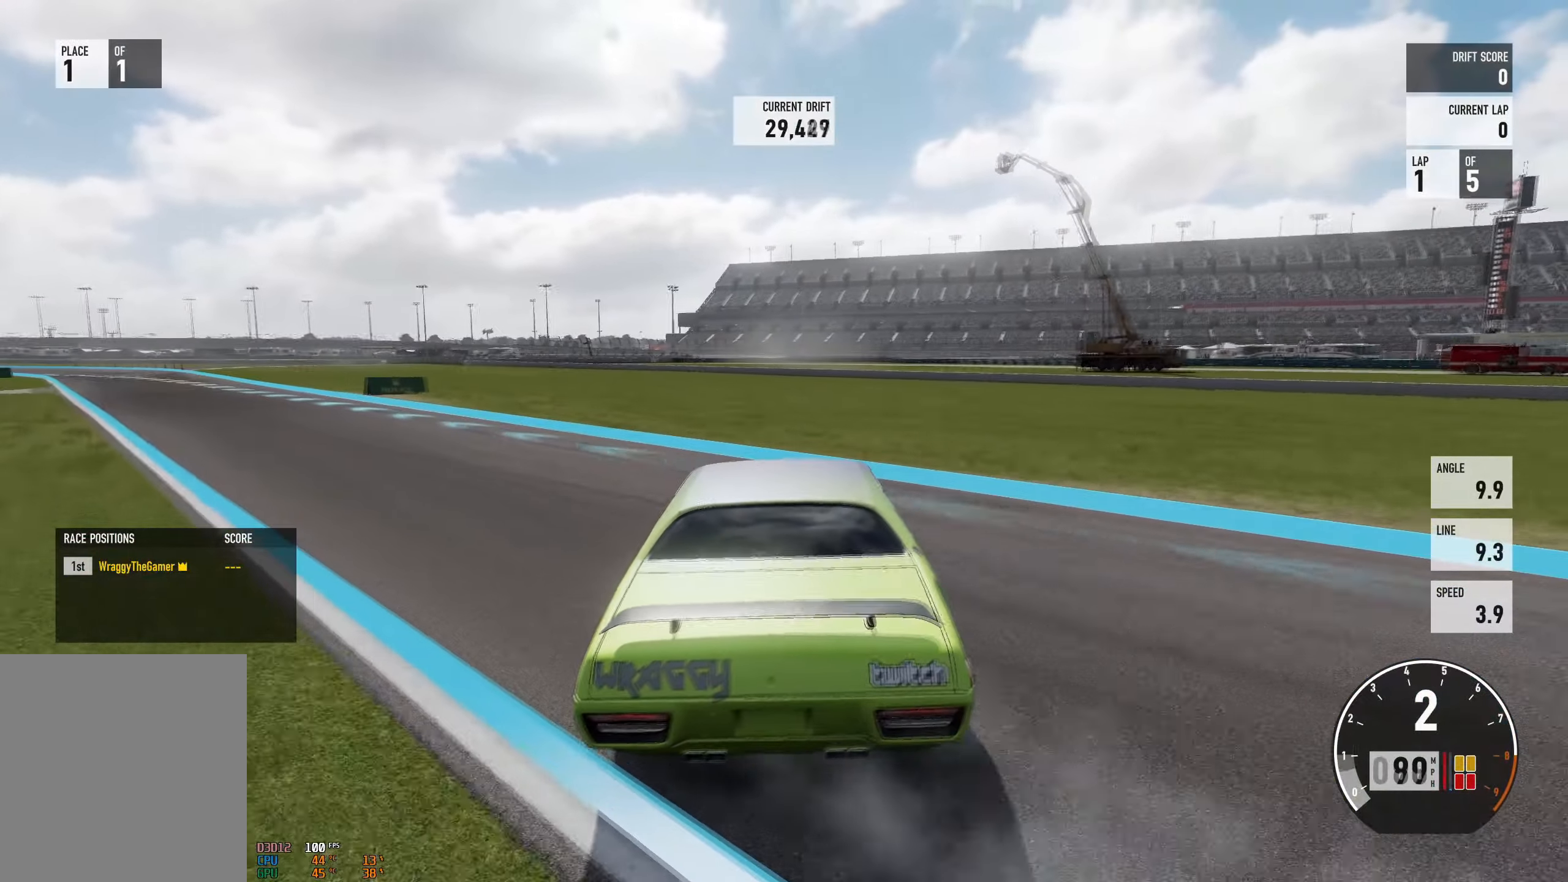
{"buttons": ["A", "R2"], "left_stick": "left", "right_stick": "center", "events": [[84, "L2", "up"], [117, "left_stick", "left"], [200, "R2", "down"], [234, "L2", "down"], [417, "L2", "up"]]}
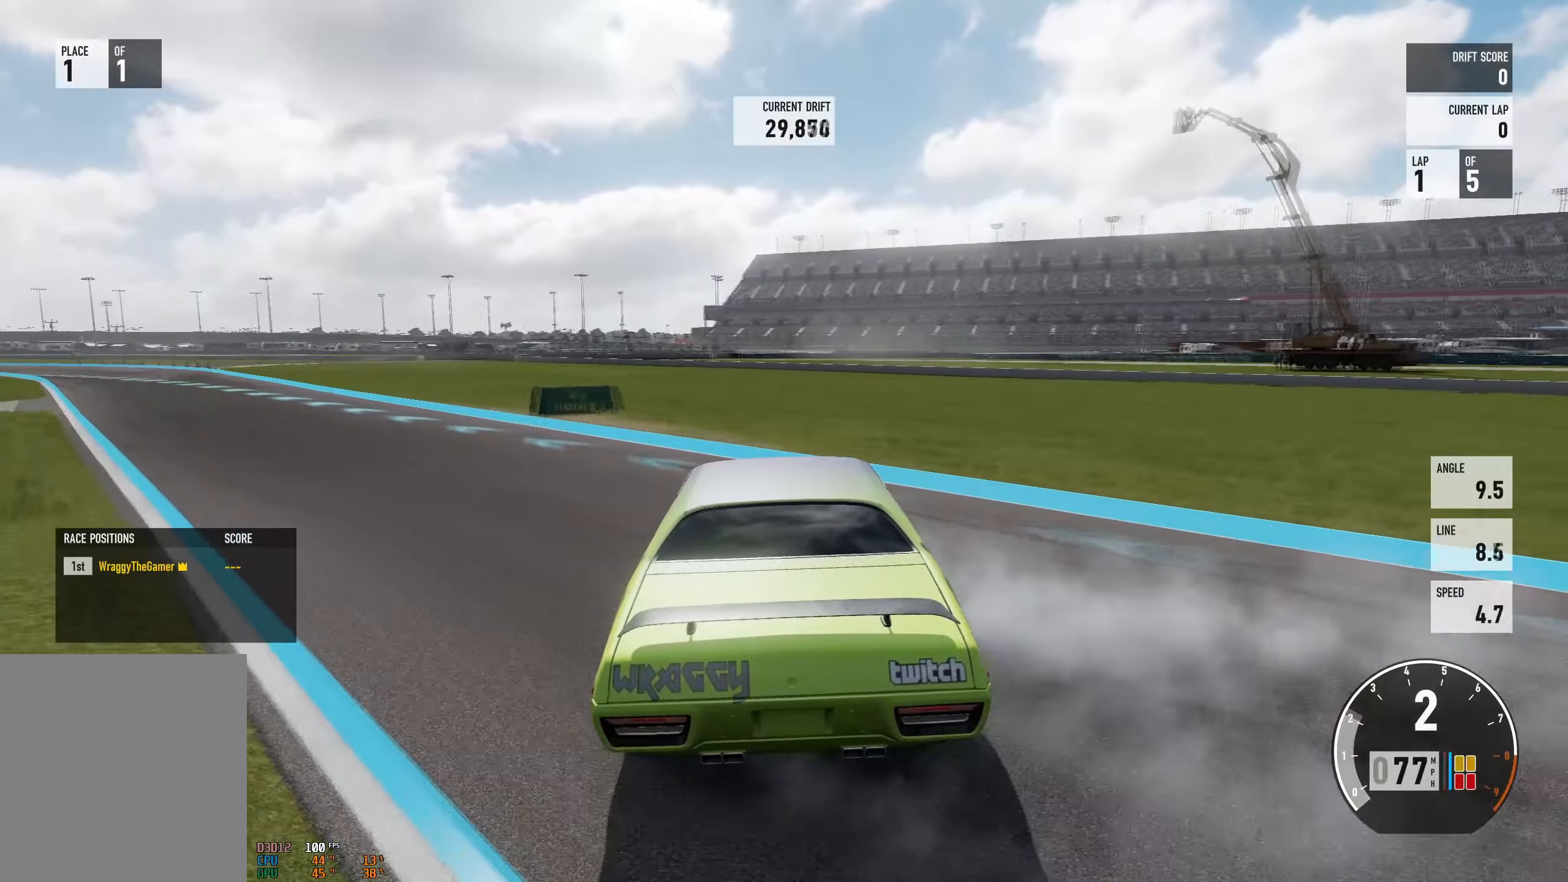
{"buttons": ["R2"], "left_stick": "left", "right_stick": "center", "events": [[50, "L2", "down"], [100, "left_stick", "up-right"], [183, "L2", "up"], [233, "left_stick", "left"], [317, "A", "up"]]}
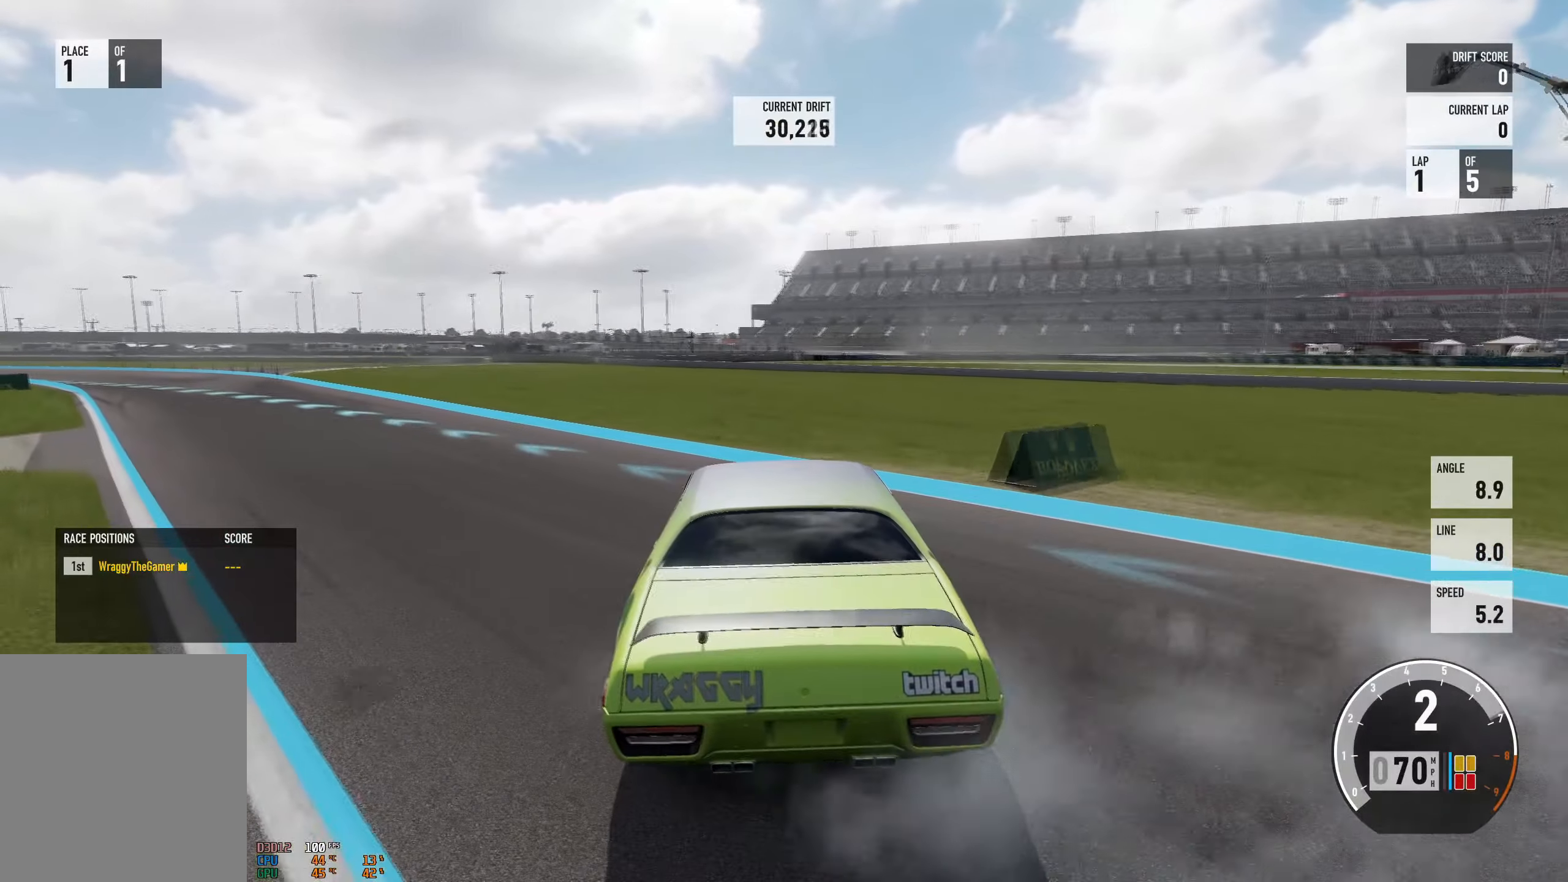
{"buttons": ["R2"], "left_stick": "left", "right_stick": "center", "events": []}
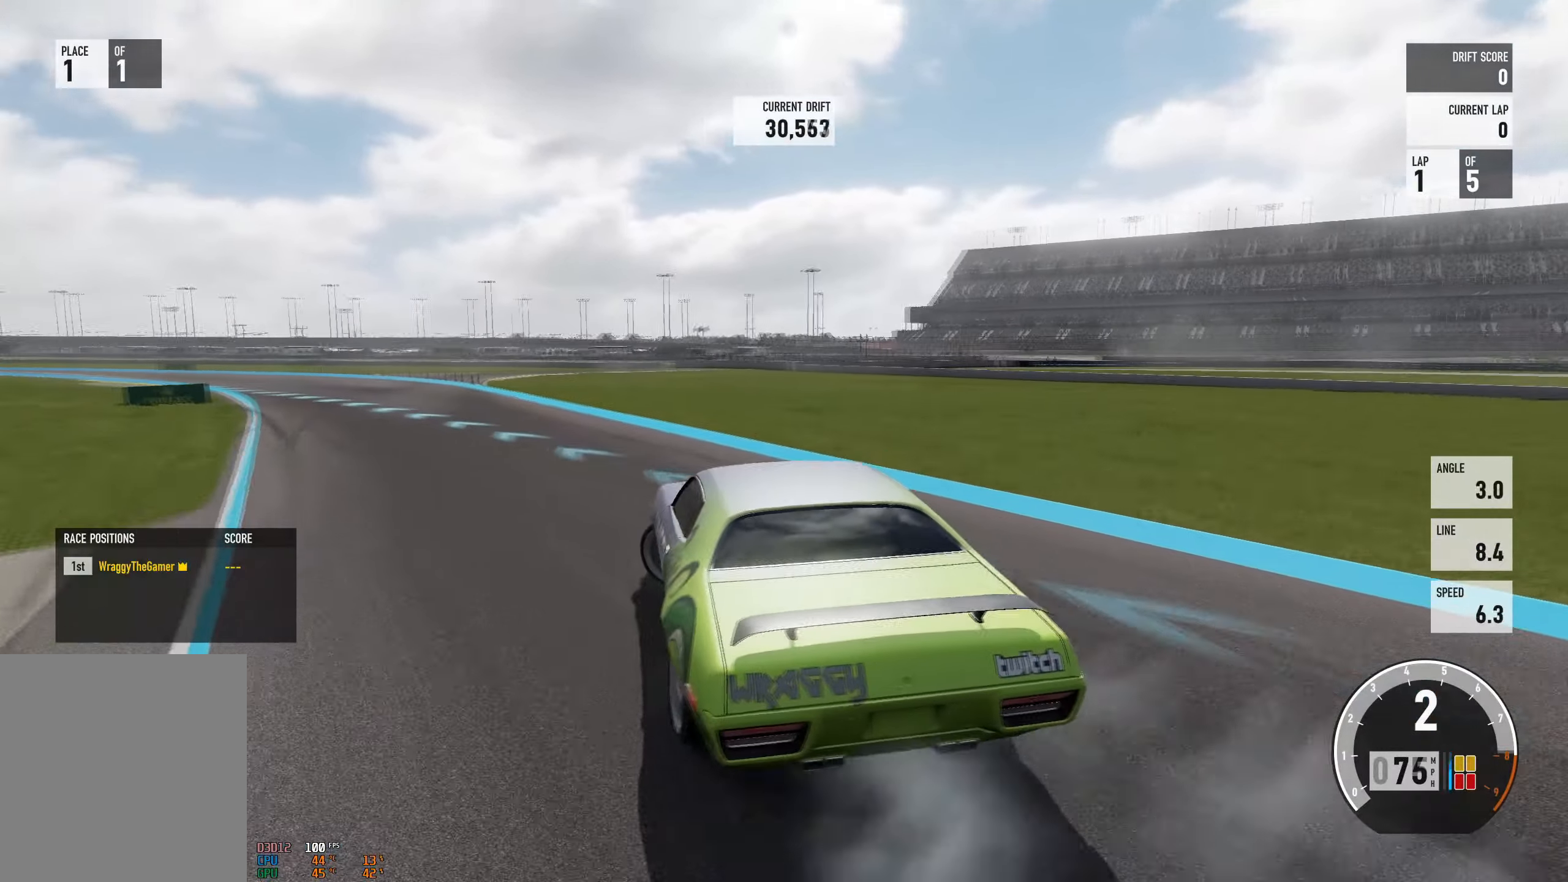
{"buttons": ["L2", "R2"], "left_stick": "right", "right_stick": "center", "events": [[33, "left_stick", "center"], [50, "R2", "up"], [100, "A", "down"], [100, "left_stick", "right"], [200, "L2", "down"], [250, "A", "up"], [500, "R2", "down"]]}
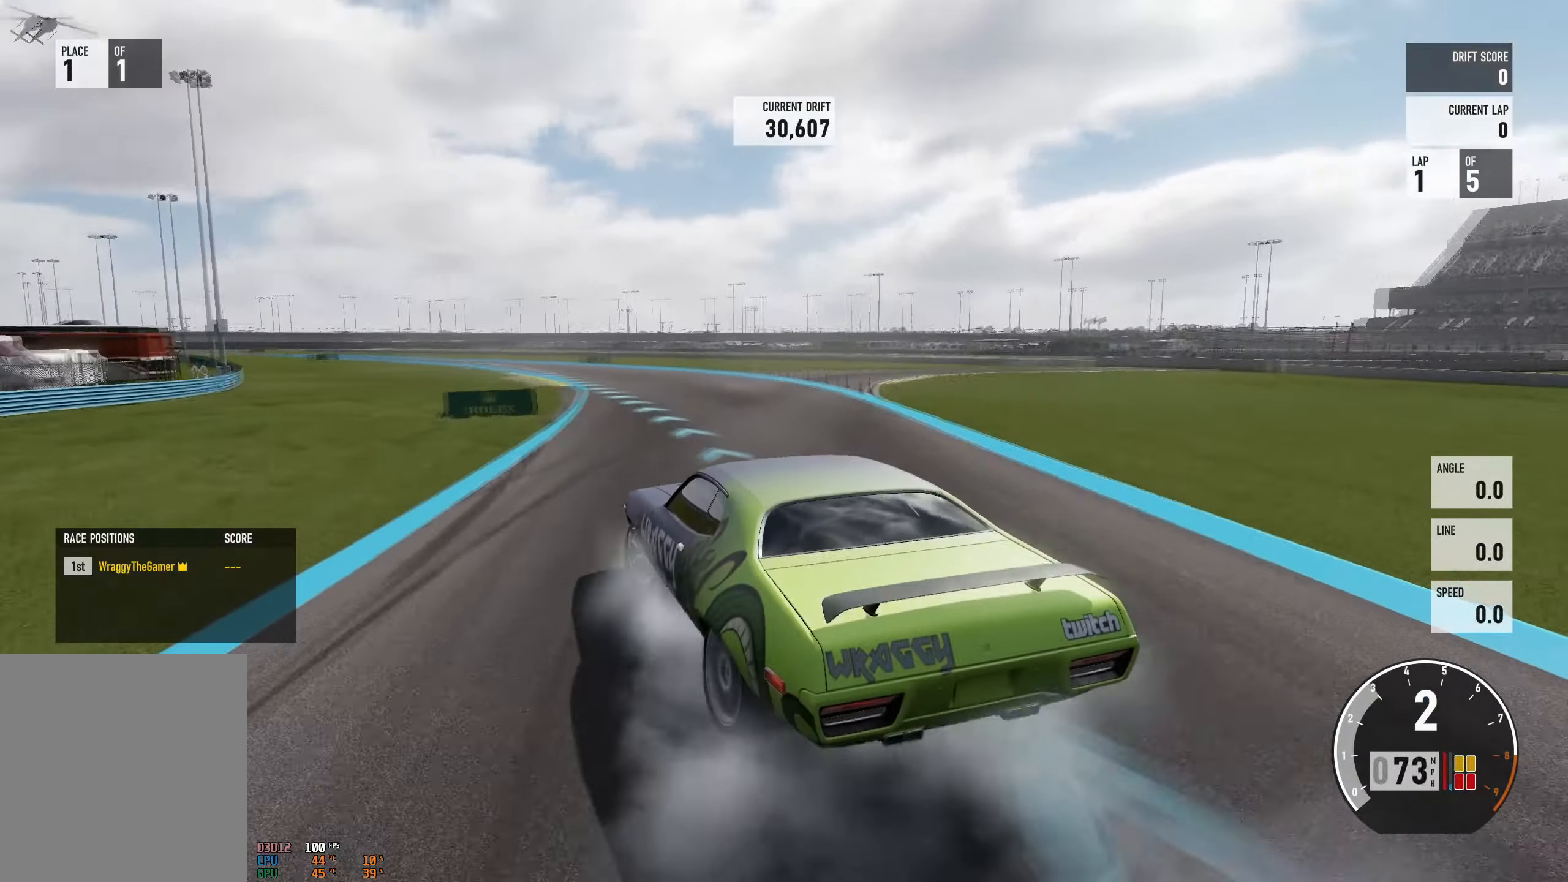
{"buttons": ["R2"], "left_stick": "left", "right_stick": "center", "events": [[17, "left_stick", "up"], [67, "L2", "up"], [100, "left_stick", "up-right"], [417, "left_stick", "left"]]}
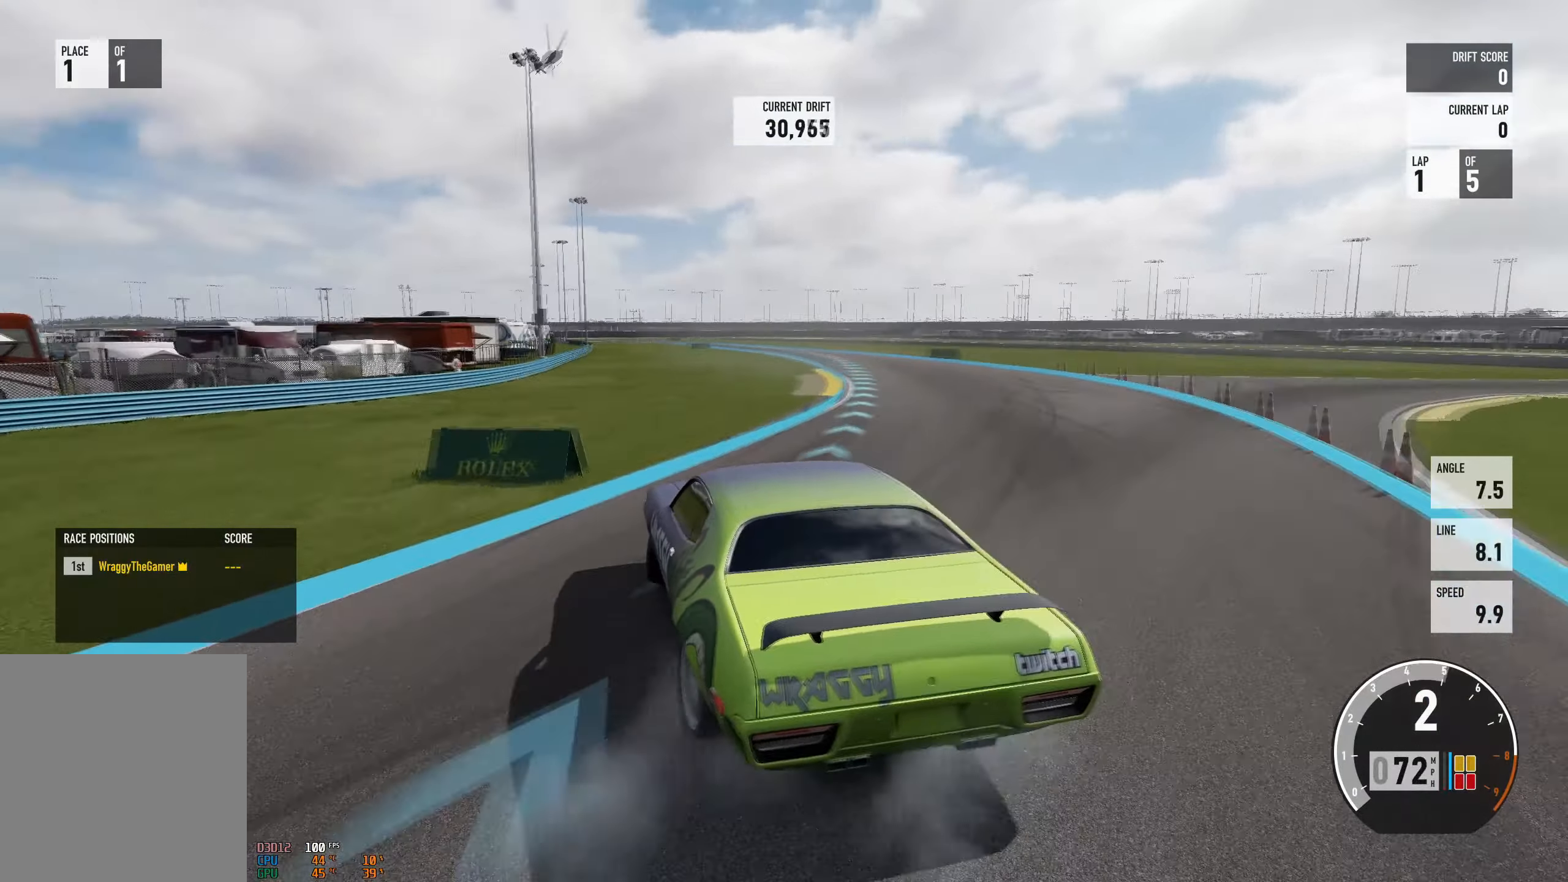
{"buttons": ["R2"], "left_stick": "right", "right_stick": "center", "events": [[83, "left_stick", "right"], [300, "left_stick", "left"], [467, "left_stick", "right"]]}
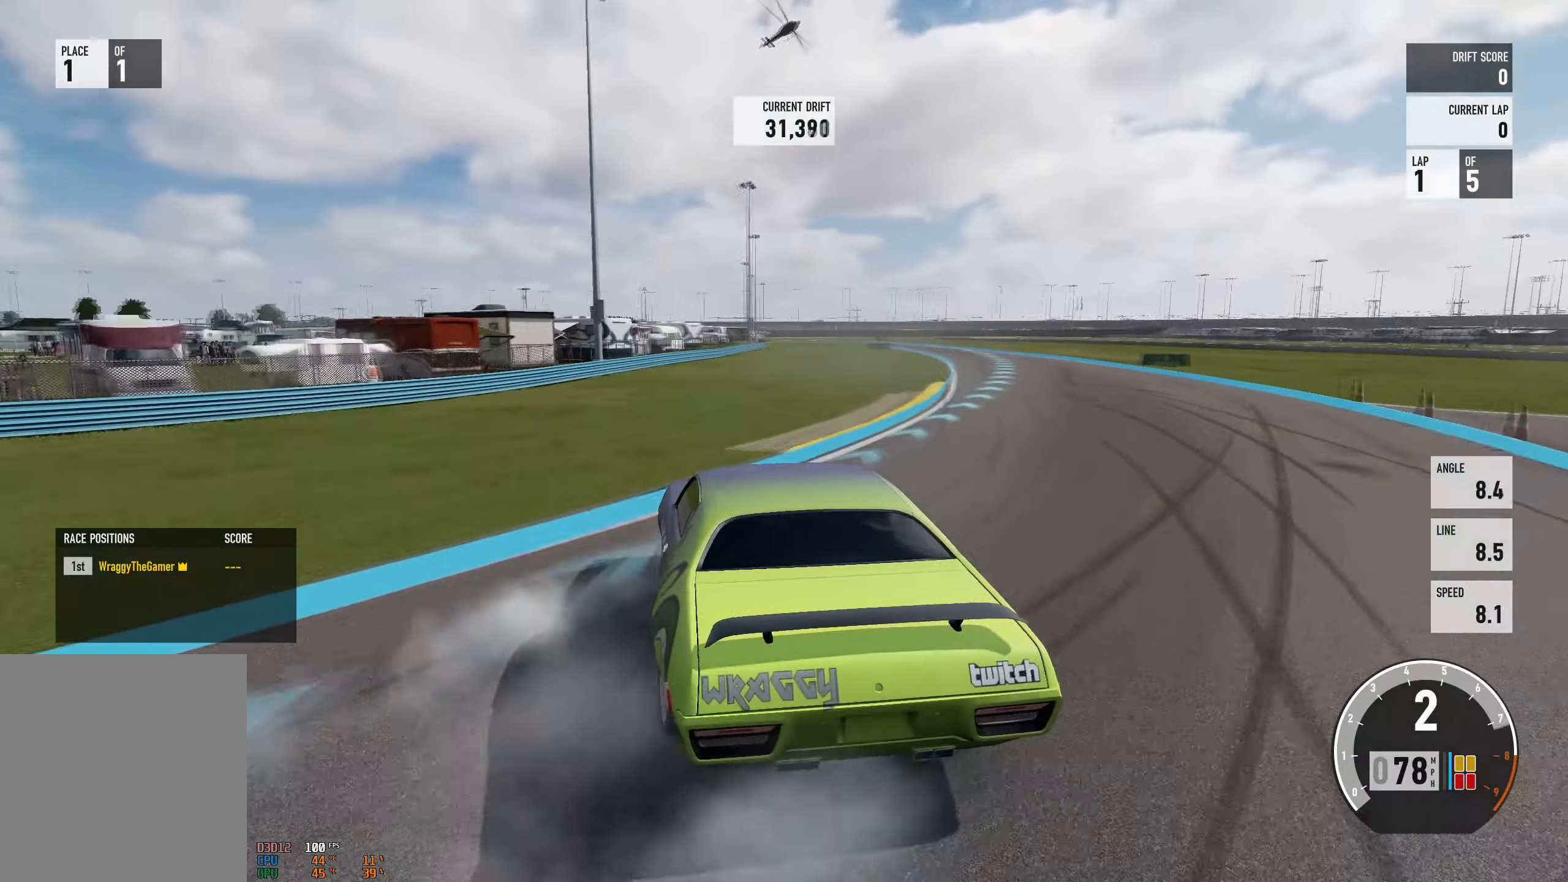
{"buttons": ["B", "R2"], "left_stick": "right", "right_stick": "center", "events": [[251, "left_stick", "up-left"], [267, "L2", "down"], [401, "B", "down"], [401, "left_stick", "right"], [417, "L2", "up"]]}
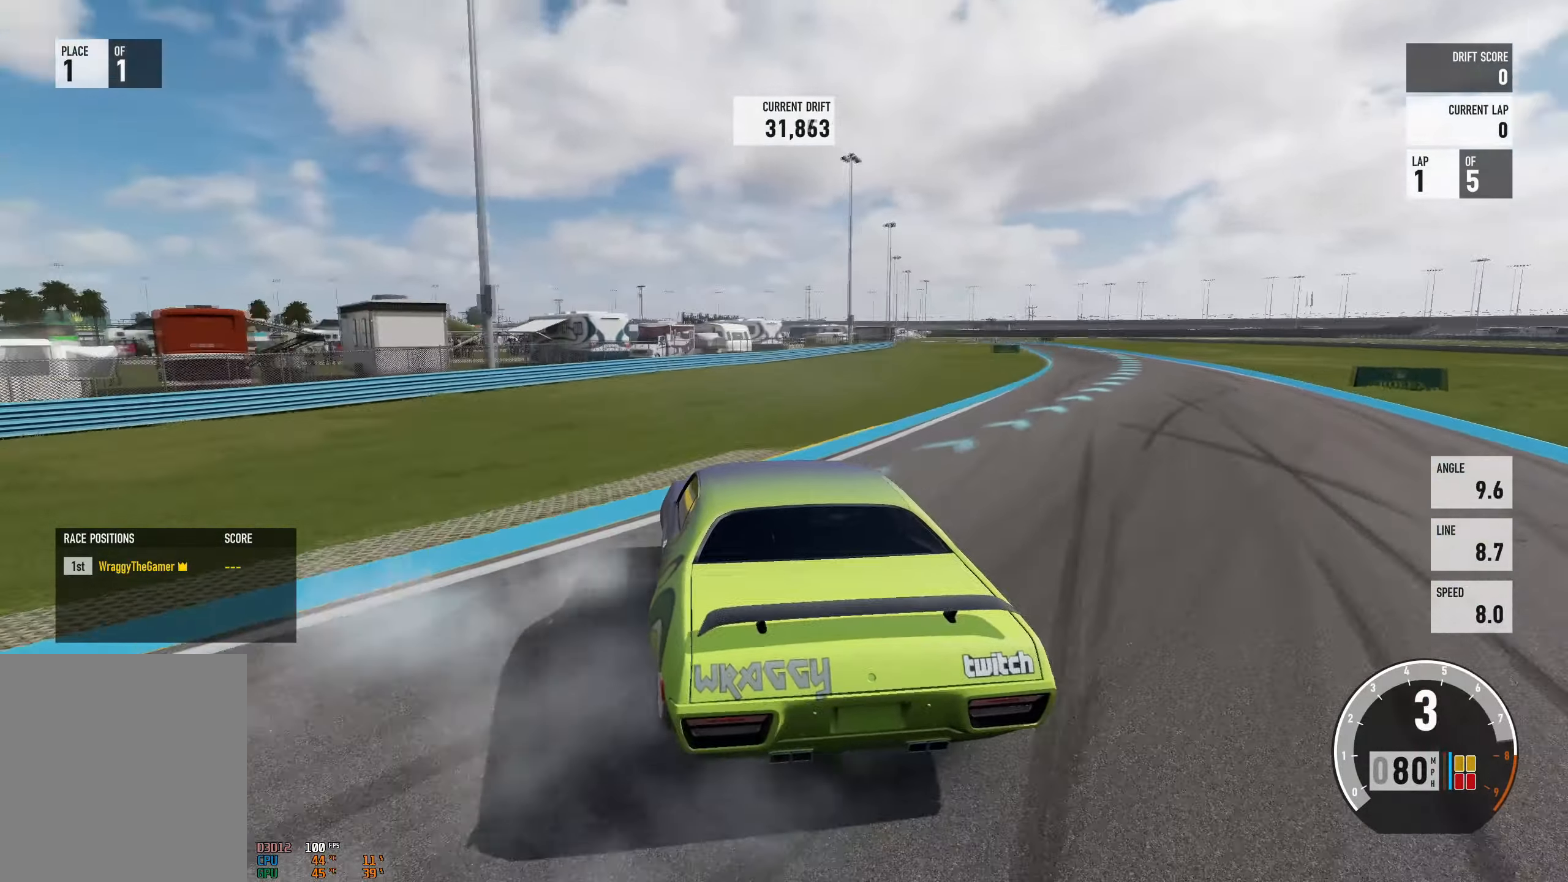
{"buttons": ["R2"], "left_stick": "right", "right_stick": "center", "events": [[50, "B", "up"], [284, "L2", "down"], [367, "left_stick", "up"], [434, "L2", "up"], [434, "left_stick", "right"]]}
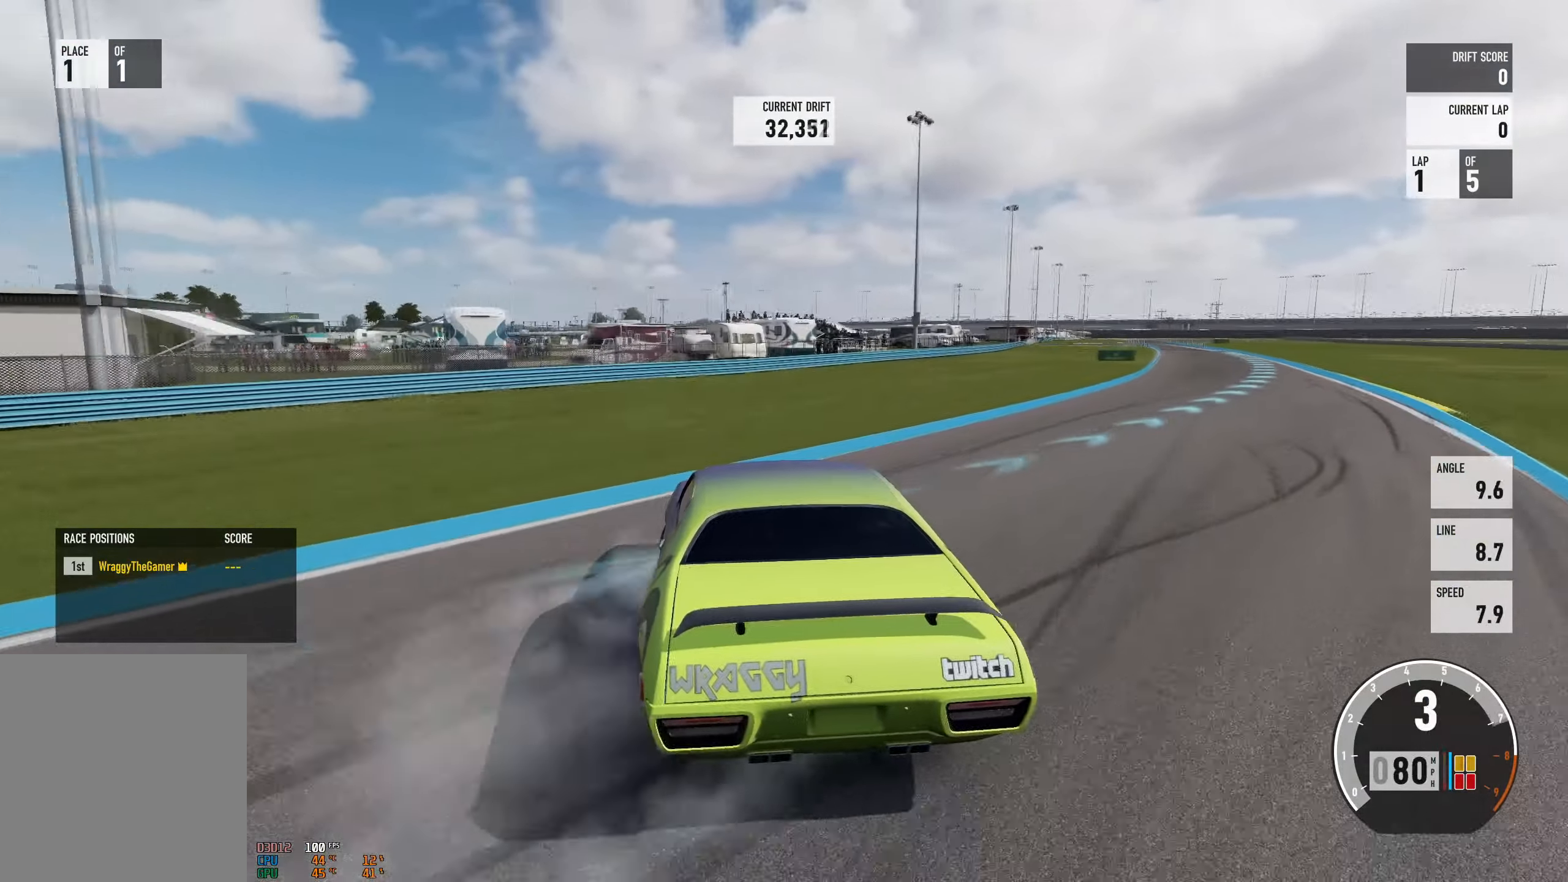
{"buttons": ["R2"], "left_stick": "up-left", "right_stick": "center", "events": [[284, "L2", "down"], [301, "left_stick", "up-left"], [417, "L2", "up"]]}
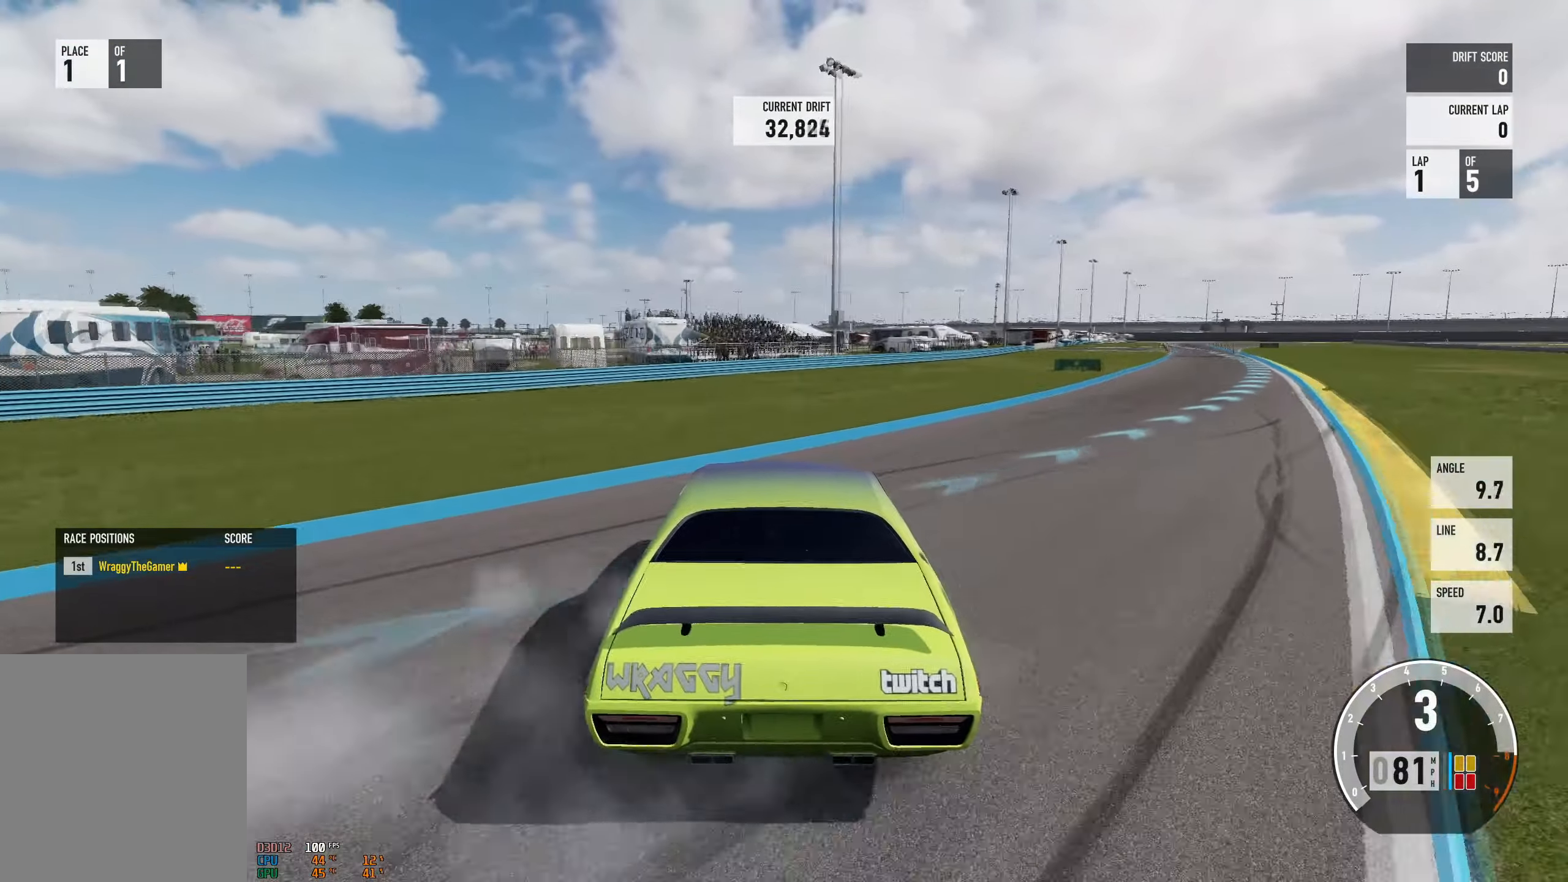
{"buttons": ["R2"], "left_stick": "up-left", "right_stick": "center", "events": [[50, "left_stick", "center"], [150, "left_stick", "right"], [467, "left_stick", "up-left"]]}
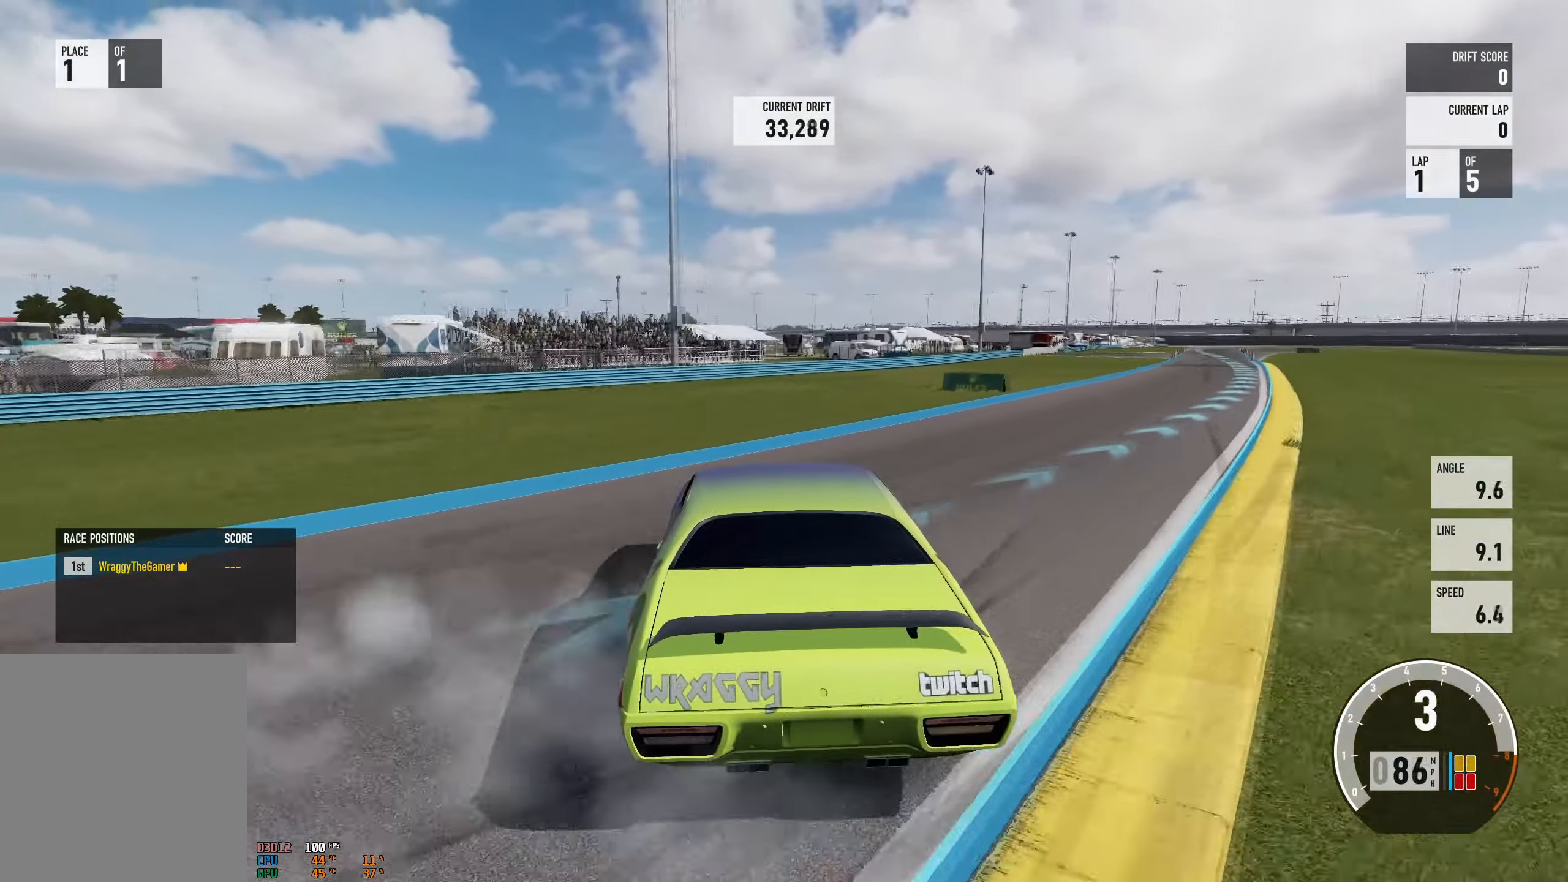
{"buttons": ["A", "X", "R2"], "left_stick": "right", "right_stick": "center", "events": [[201, "left_stick", "center"], [368, "left_stick", "right"], [468, "A", "down"], [484, "X", "down"]]}
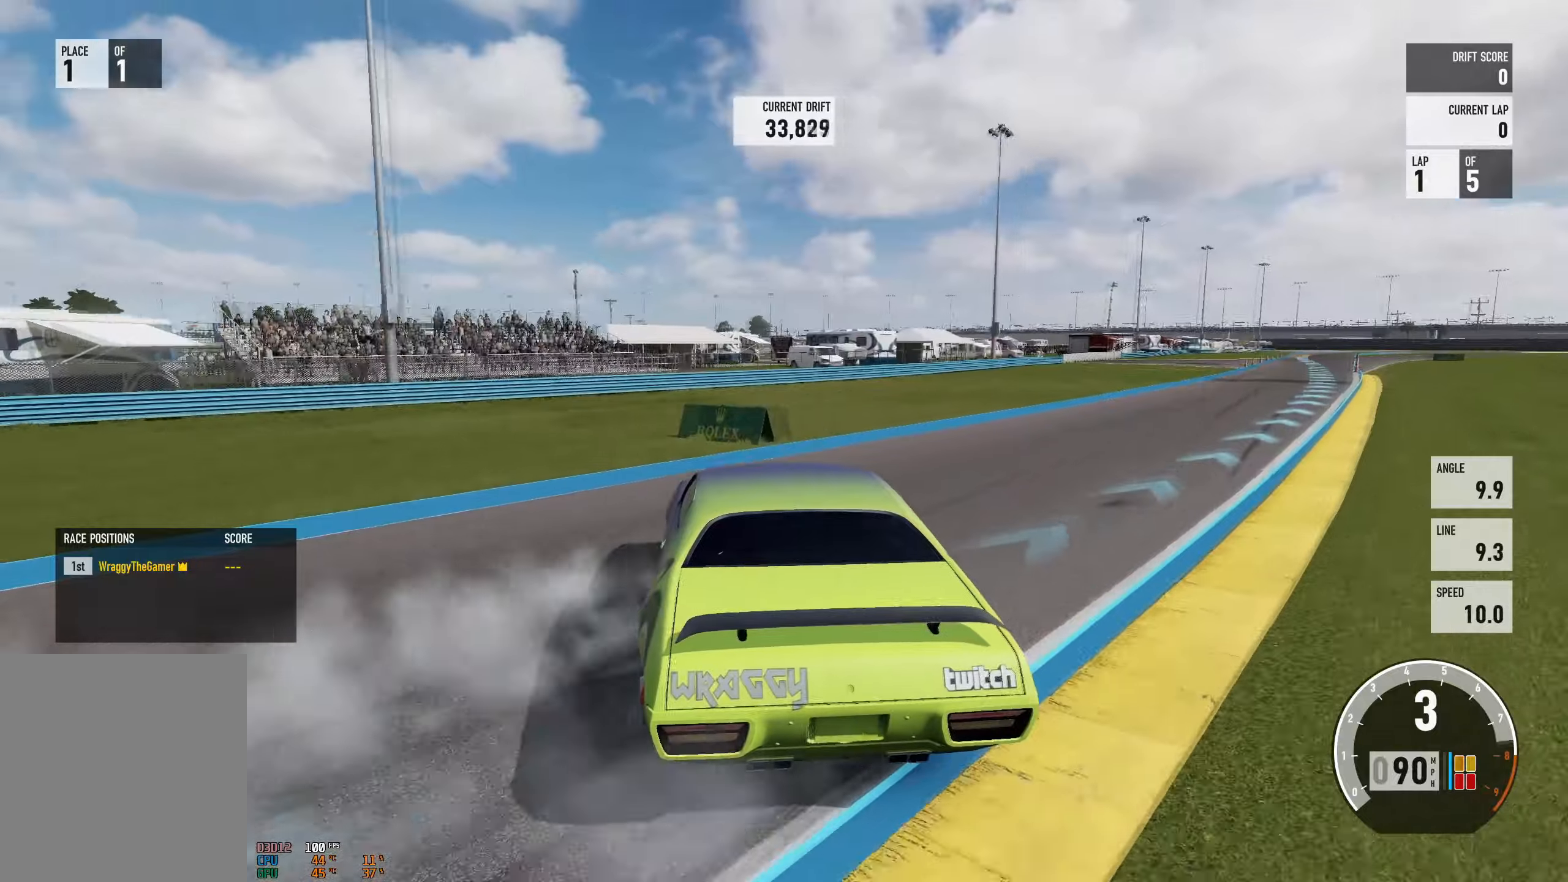
{"buttons": ["A", "L2"], "left_stick": "up-left", "right_stick": "center", "events": [[84, "X", "up"], [100, "R2", "up"], [401, "L2", "down"], [451, "left_stick", "up-left"]]}
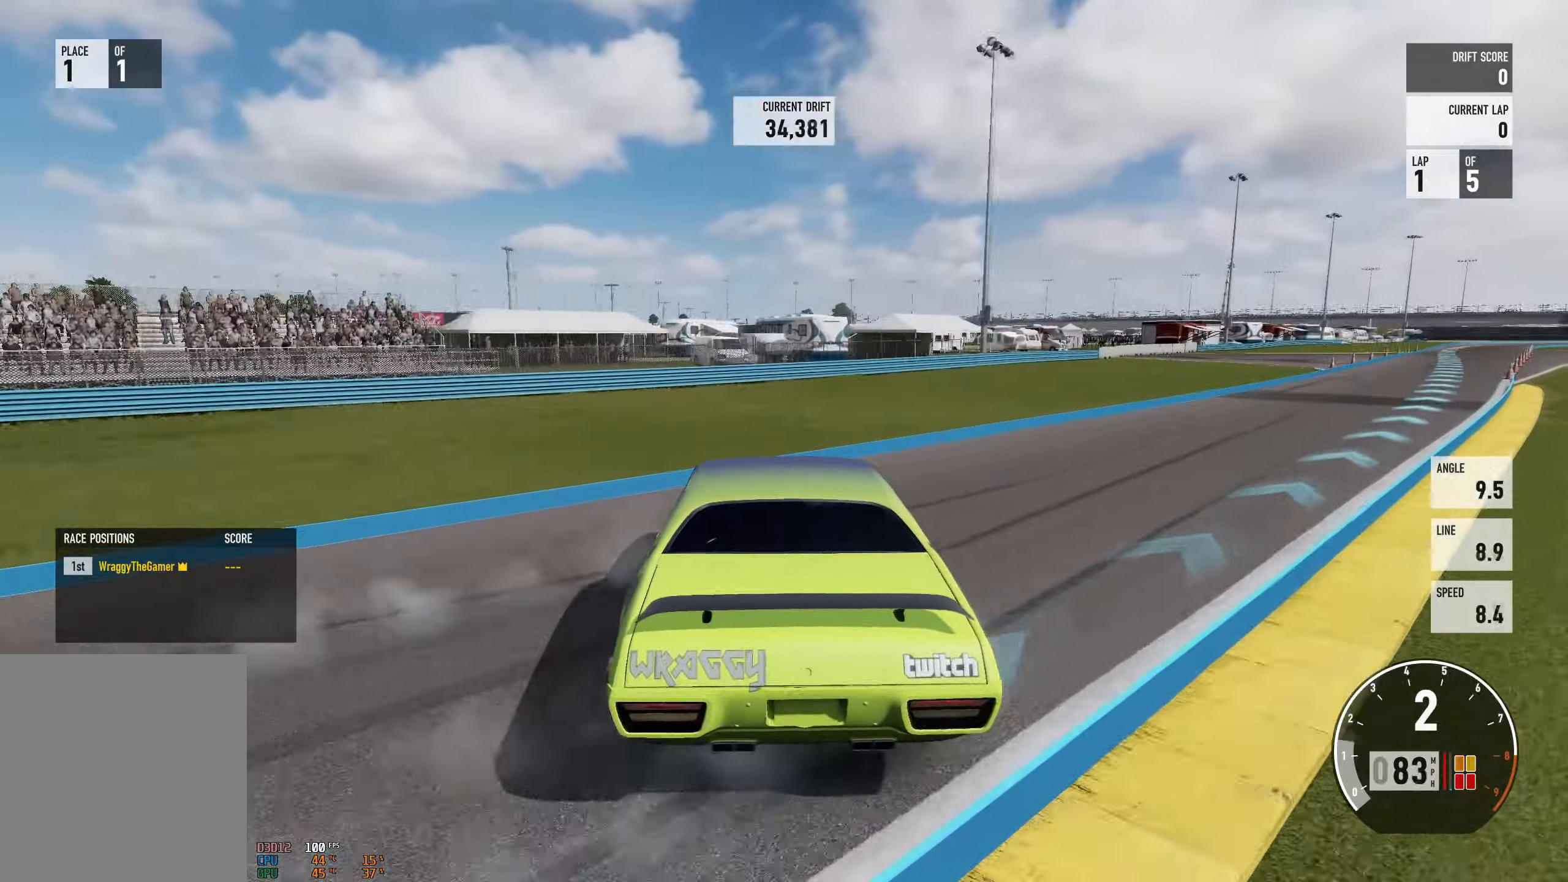
{"buttons": ["A", "L2"], "left_stick": "up-left", "right_stick": "center", "events": [[83, "L2", "up"], [133, "left_stick", "right"], [400, "left_stick", "up-left"], [417, "L2", "down"]]}
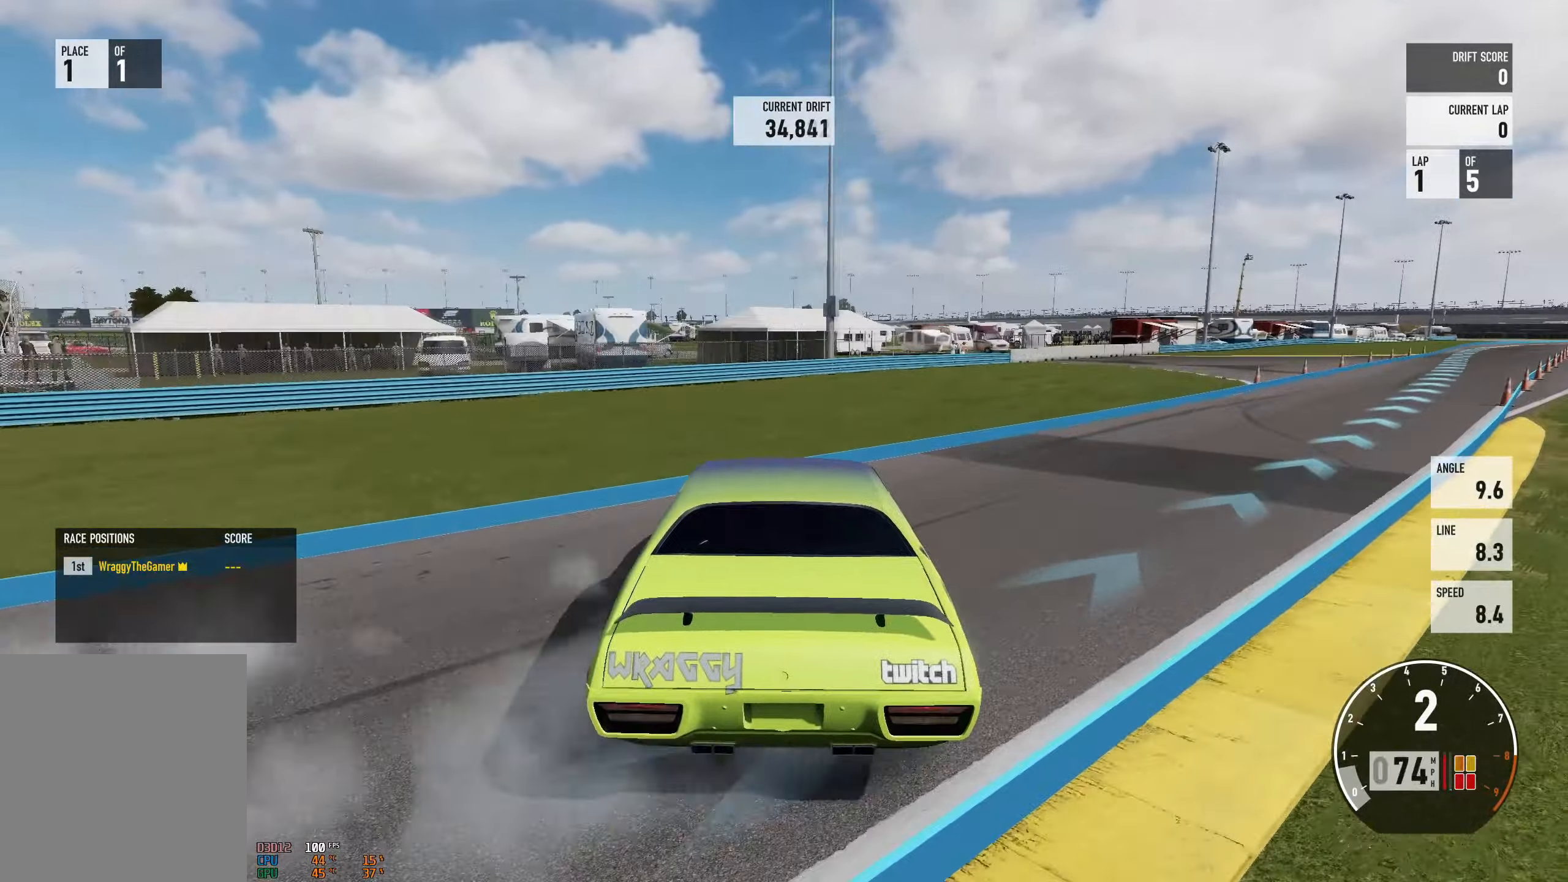
{"buttons": ["A", "L2", "R2"], "left_stick": "up-left", "right_stick": "center", "events": [[34, "L2", "up"], [34, "R2", "down"], [100, "left_stick", "center"], [184, "left_stick", "right"], [484, "L2", "down"], [484, "left_stick", "up-left"]]}
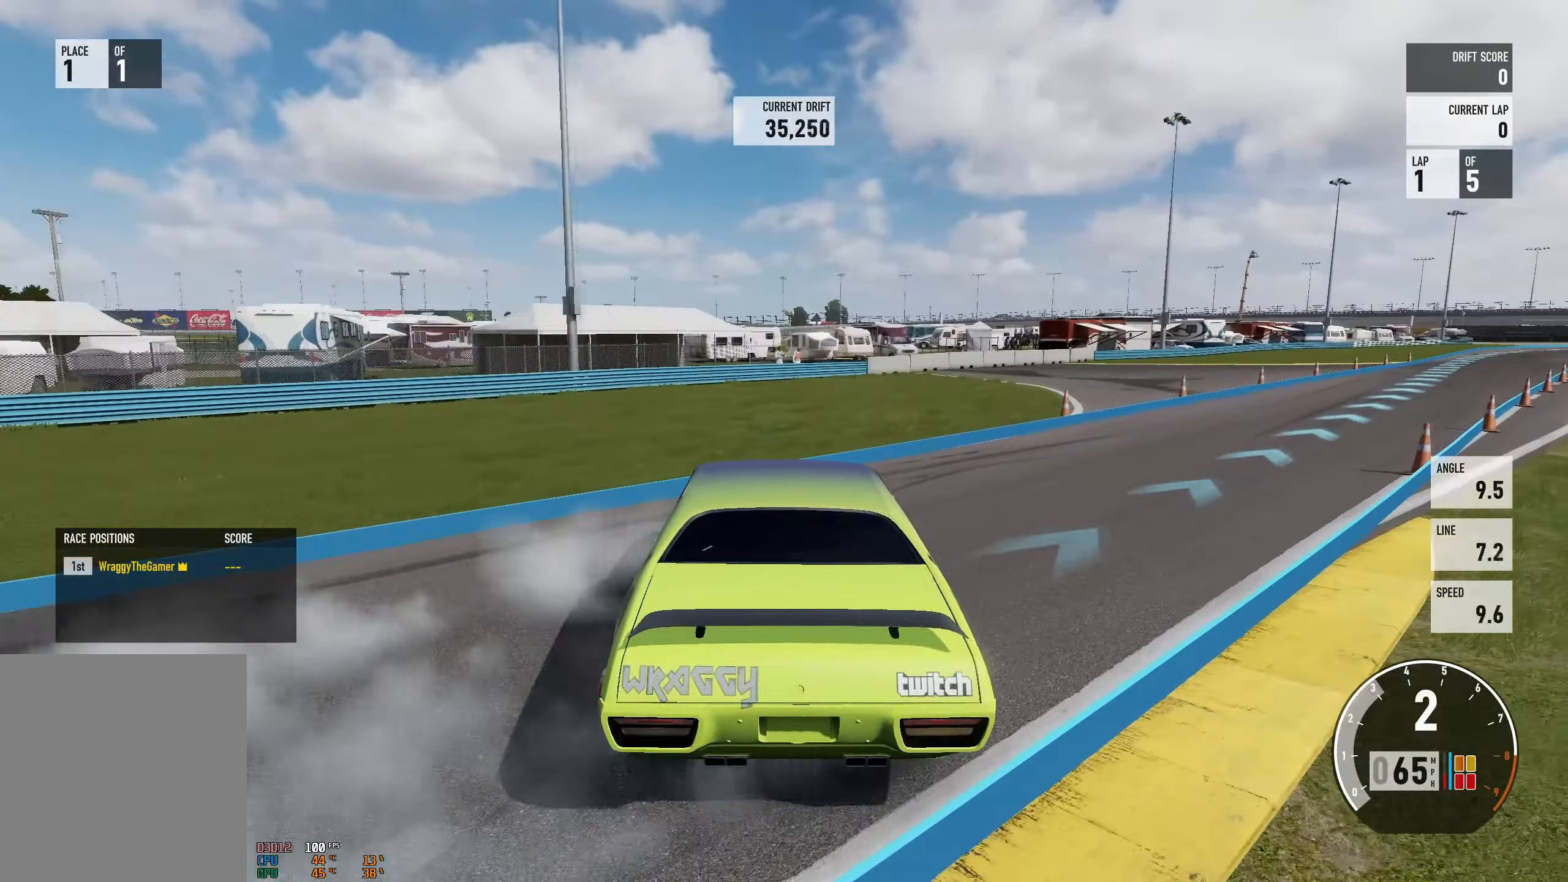
{"buttons": ["R2"], "left_stick": "right", "right_stick": "center", "events": [[50, "A", "up"], [100, "L2", "up"], [166, "left_stick", "right"], [283, "R2", "up"], [433, "R2", "down"]]}
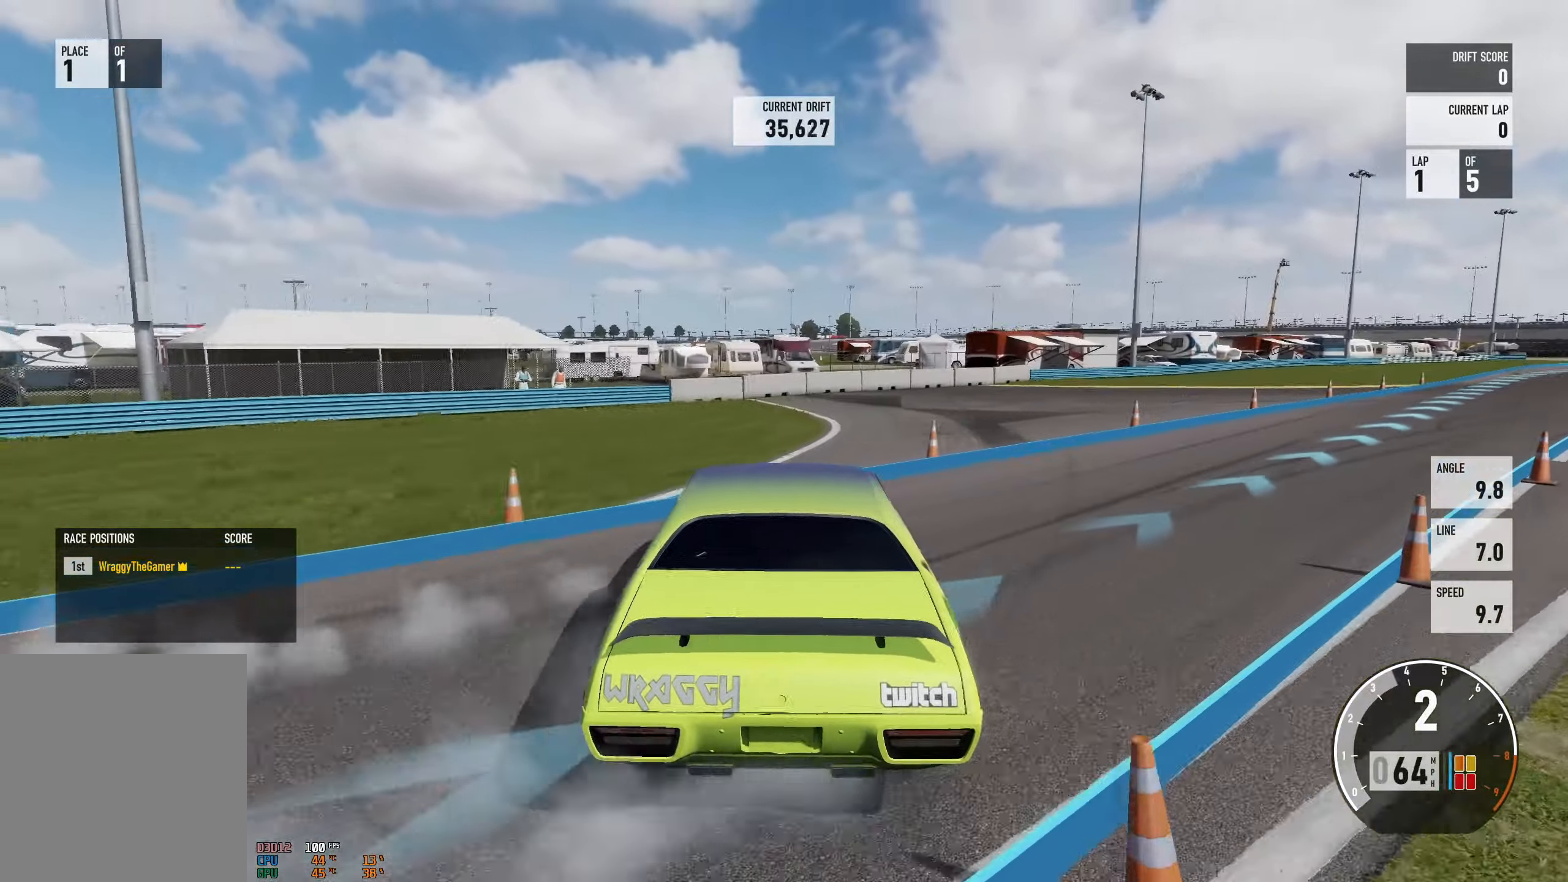
{"buttons": [], "left_stick": "right", "right_stick": "center", "events": [[351, "R2", "up"]]}
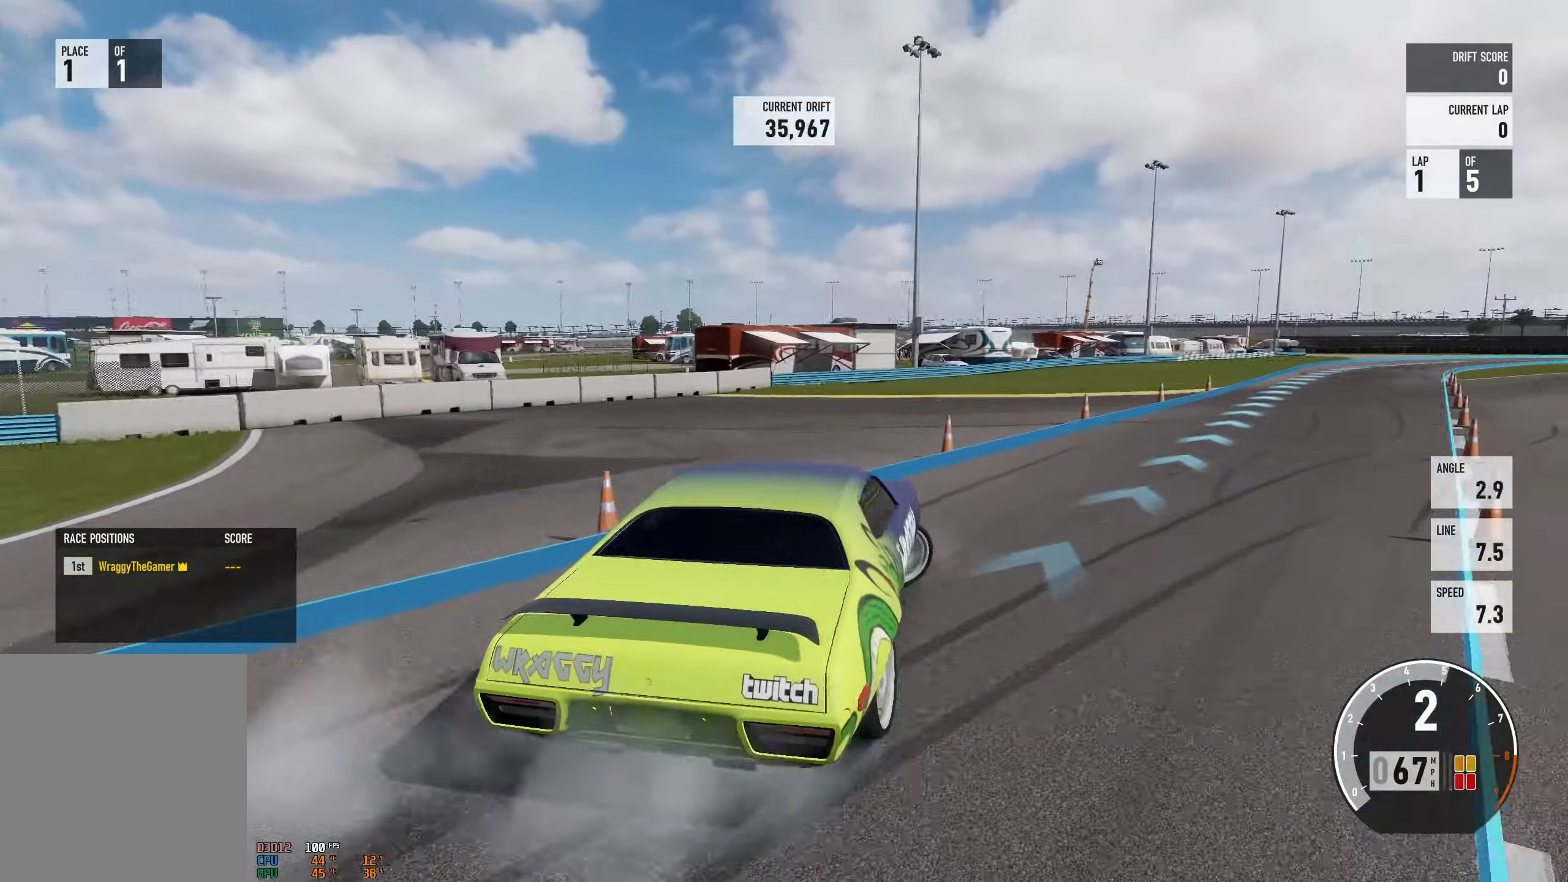
{"buttons": ["A"], "left_stick": "up-left", "right_stick": "center", "events": [[16, "left_stick", "up-left"], [50, "R2", "down"], [383, "R2", "up"], [500, "A", "down"]]}
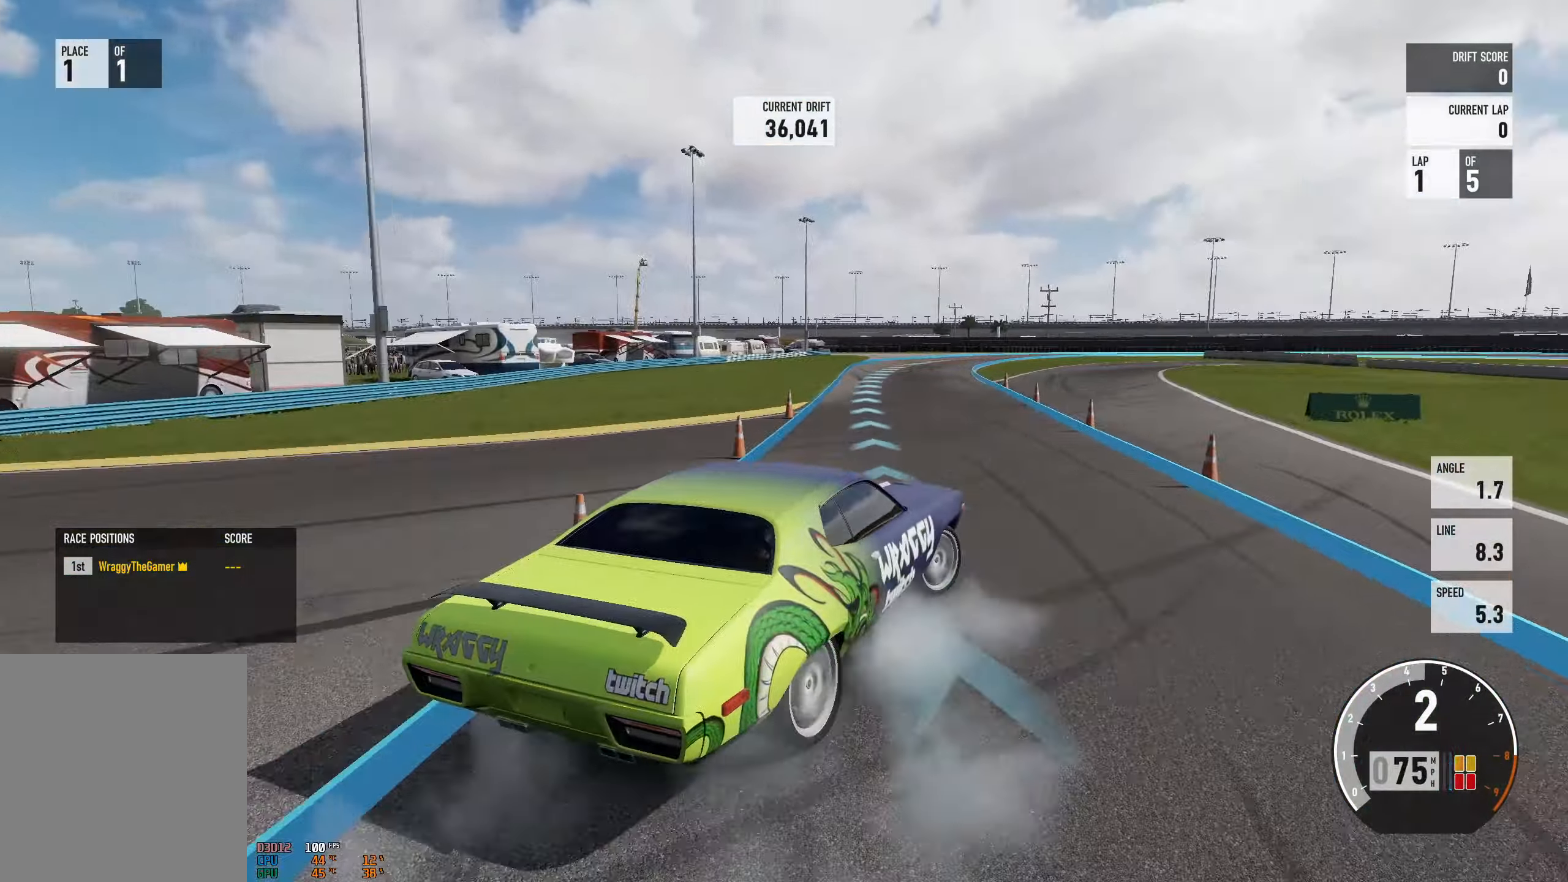
{"buttons": ["A"], "left_stick": "left", "right_stick": "center", "events": [[84, "A", "up"], [300, "A", "down"], [334, "left_stick", "center"], [417, "left_stick", "left"]]}
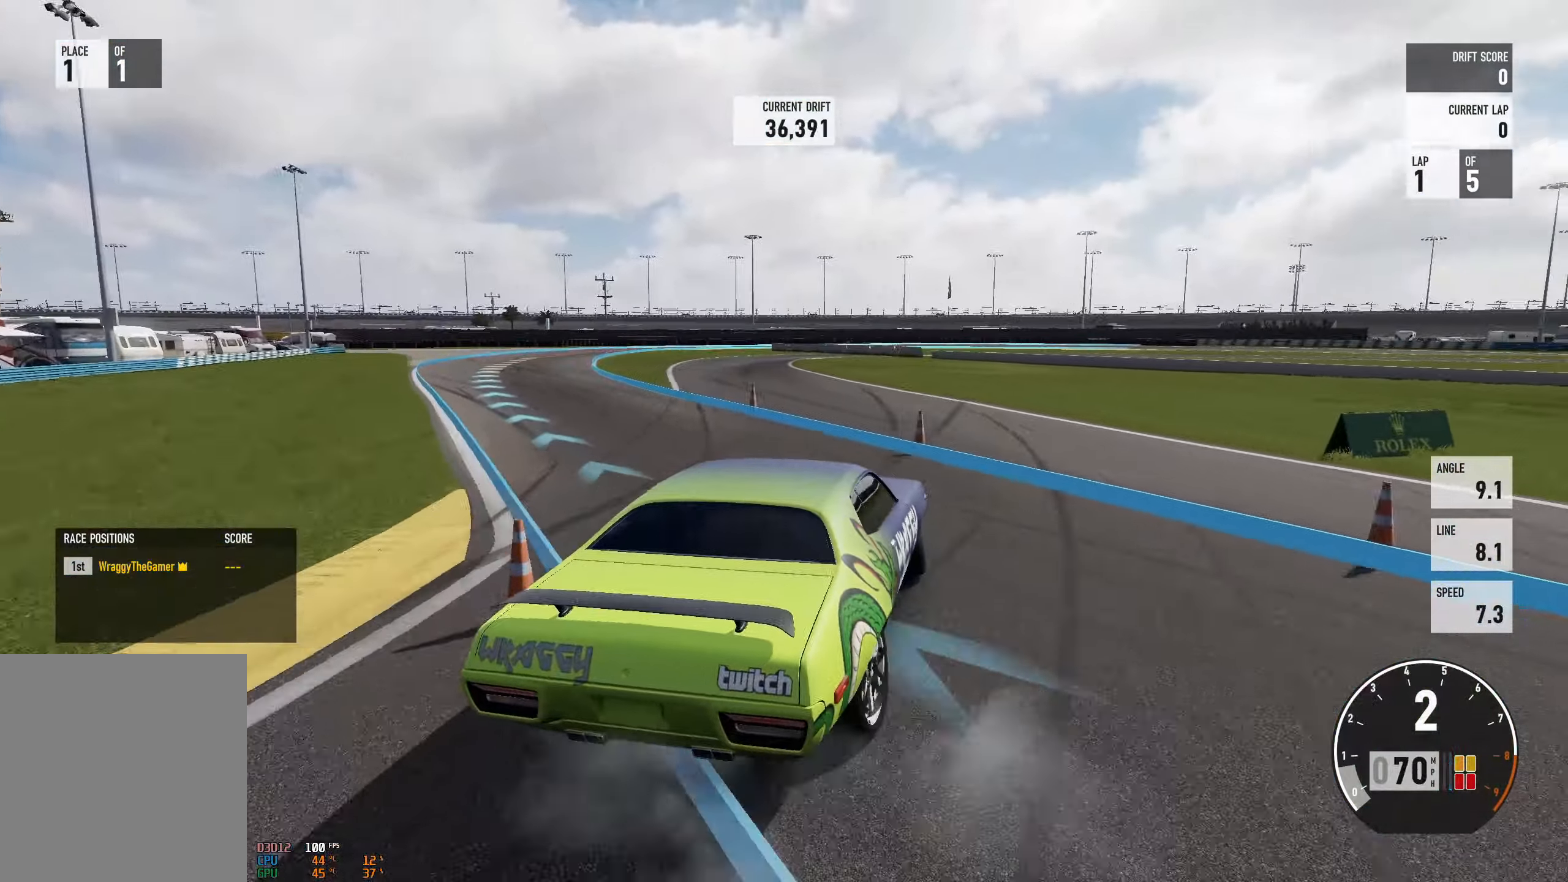
{"buttons": ["A"], "left_stick": "right", "right_stick": "center", "events": [[183, "left_stick", "right"], [250, "L2", "down"], [417, "L2", "up"]]}
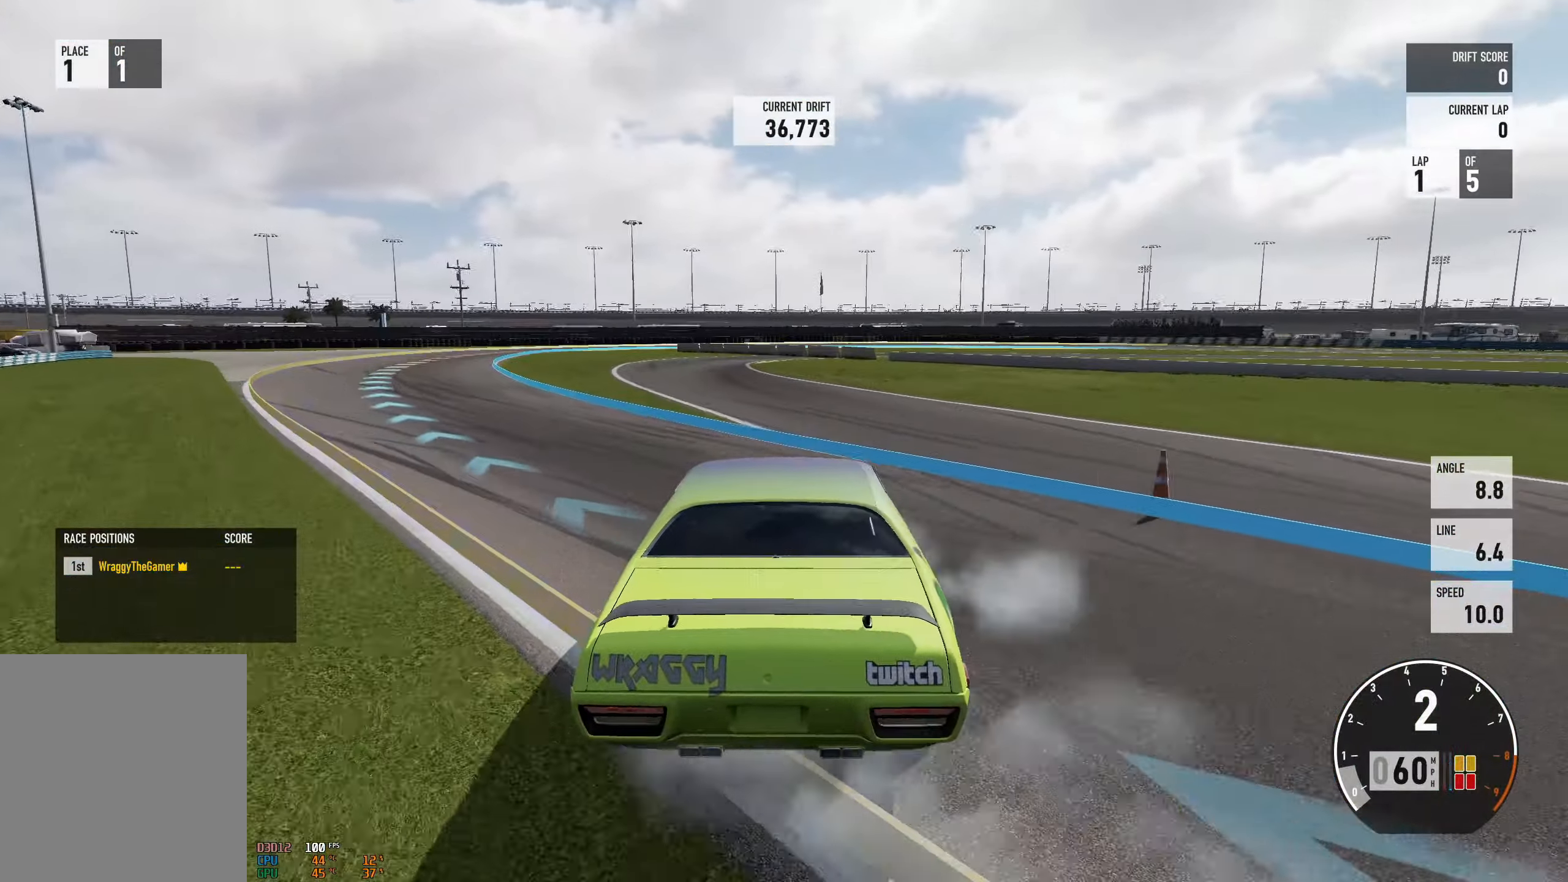
{"buttons": ["A", "R2"], "left_stick": "left", "right_stick": "center", "events": [[17, "R2", "down"], [234, "left_stick", "left"]]}
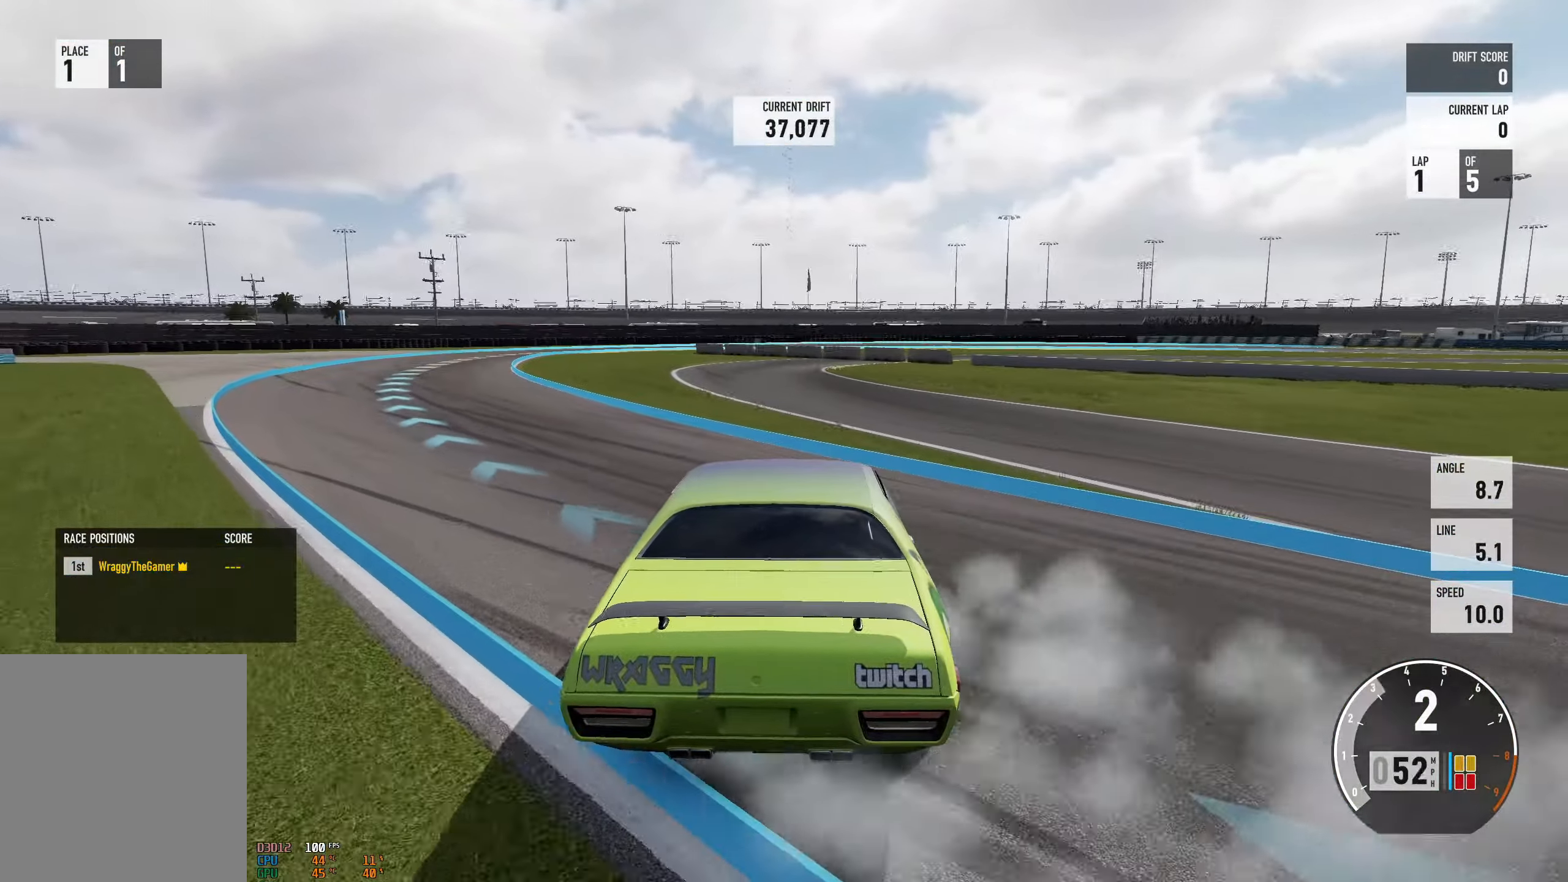
{"buttons": ["R2"], "left_stick": "left", "right_stick": "center", "events": [[117, "L2", "down"], [200, "A", "up"], [200, "left_stick", "up-right"], [284, "L2", "up"], [334, "left_stick", "left"]]}
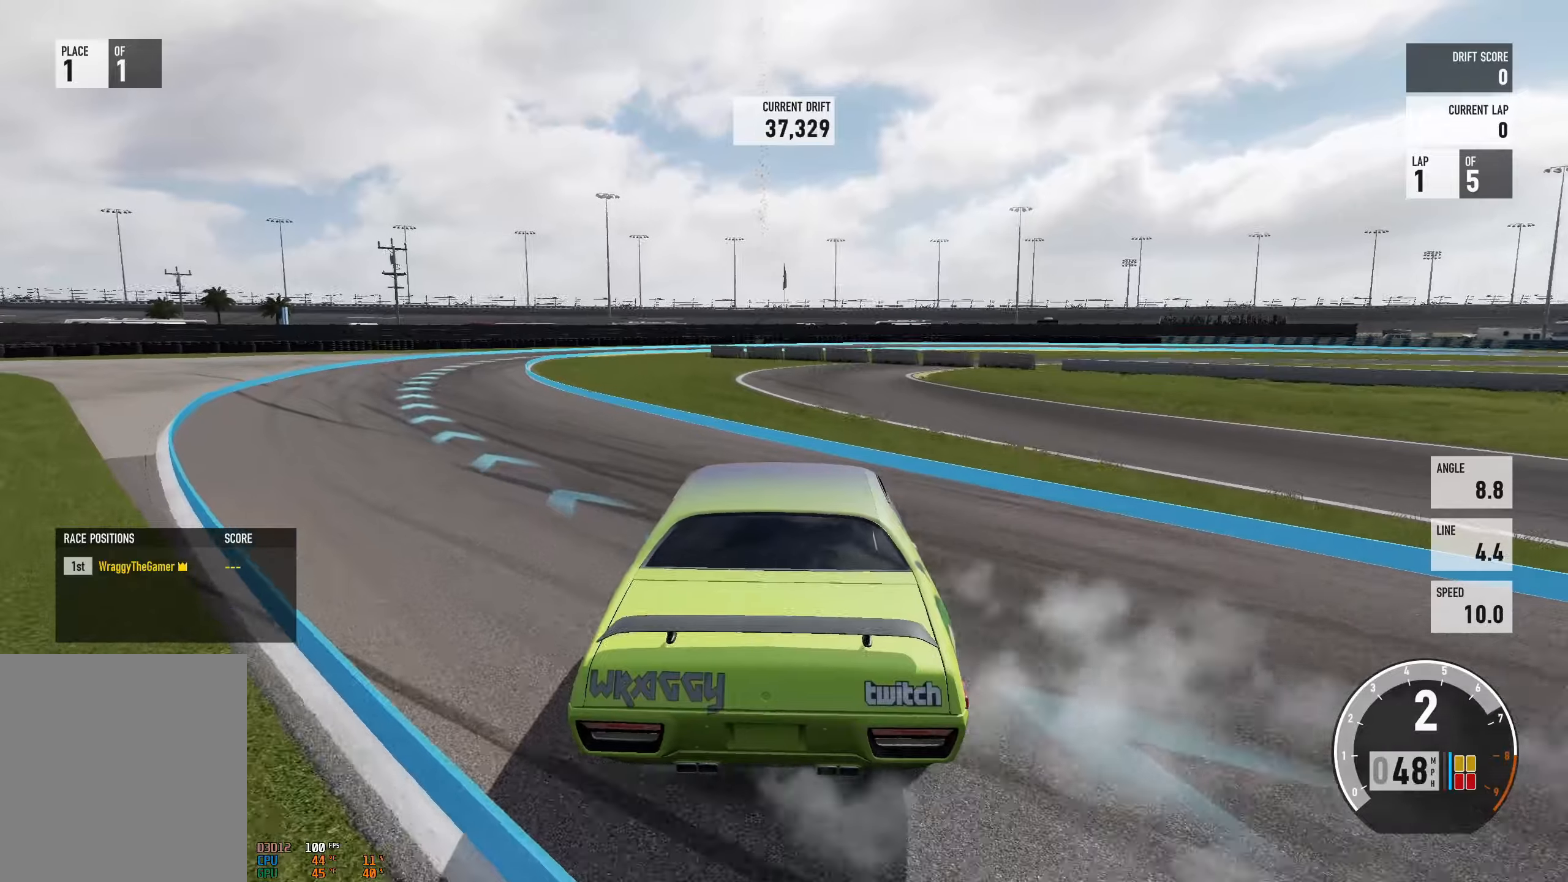
{"buttons": ["R2"], "left_stick": "right", "right_stick": "center", "events": [[150, "L2", "down"], [217, "left_stick", "right"], [300, "L2", "up"]]}
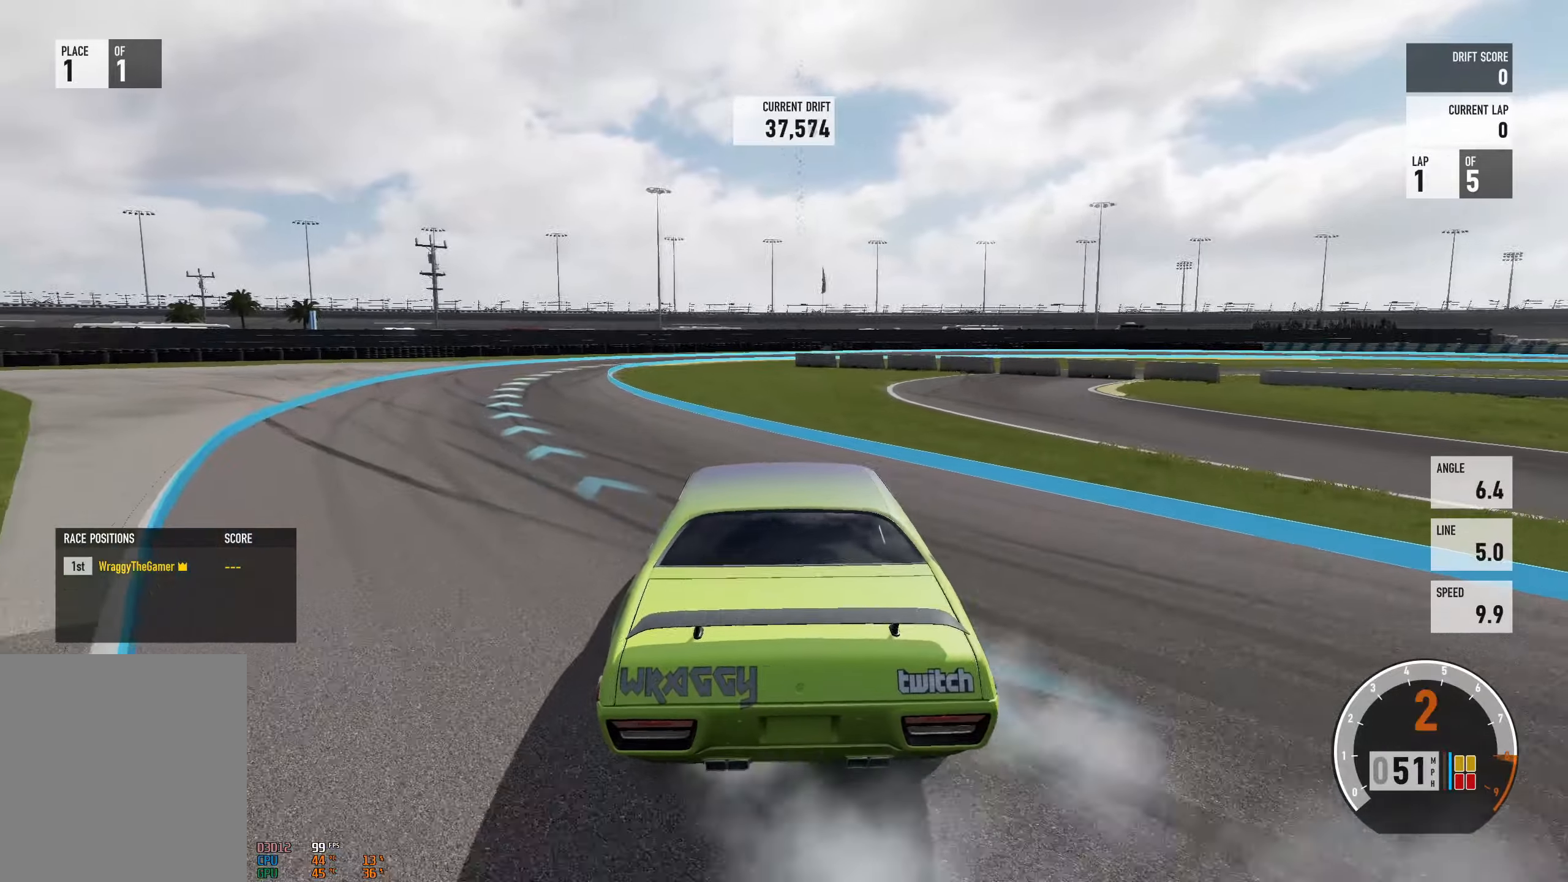
{"buttons": ["A"], "left_stick": "center", "right_stick": "center", "events": [[267, "A", "down"], [351, "R2", "up"], [484, "left_stick", "center"]]}
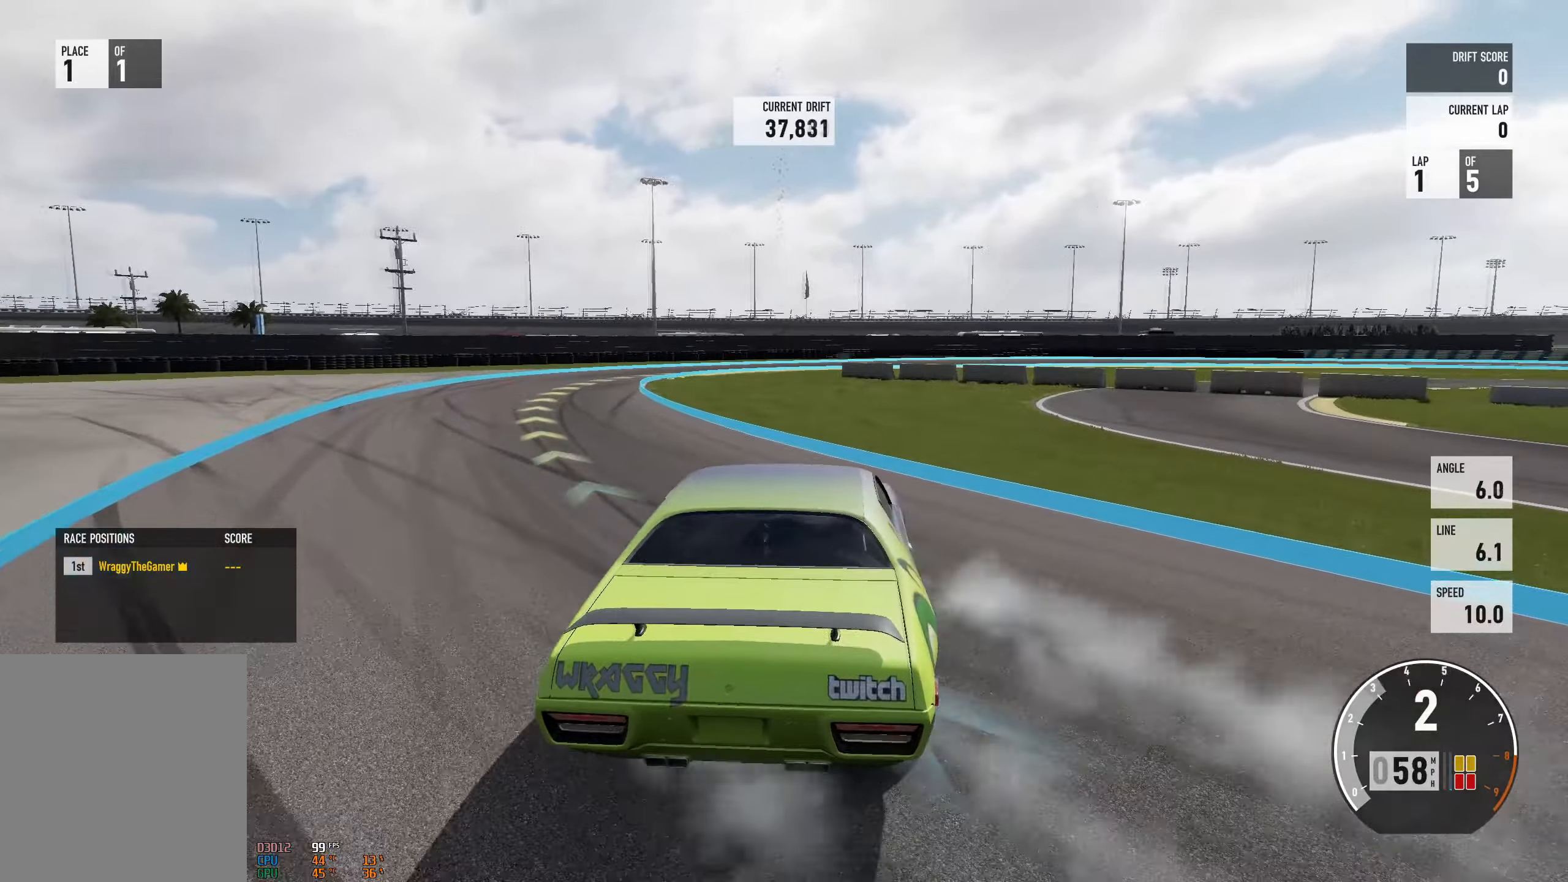
{"buttons": ["A", "L2", "R2"], "left_stick": "right", "right_stick": "center", "events": [[16, "L2", "down"], [16, "left_stick", "left"], [233, "L2", "up"], [233, "R2", "down"], [383, "L2", "down"], [484, "left_stick", "right"]]}
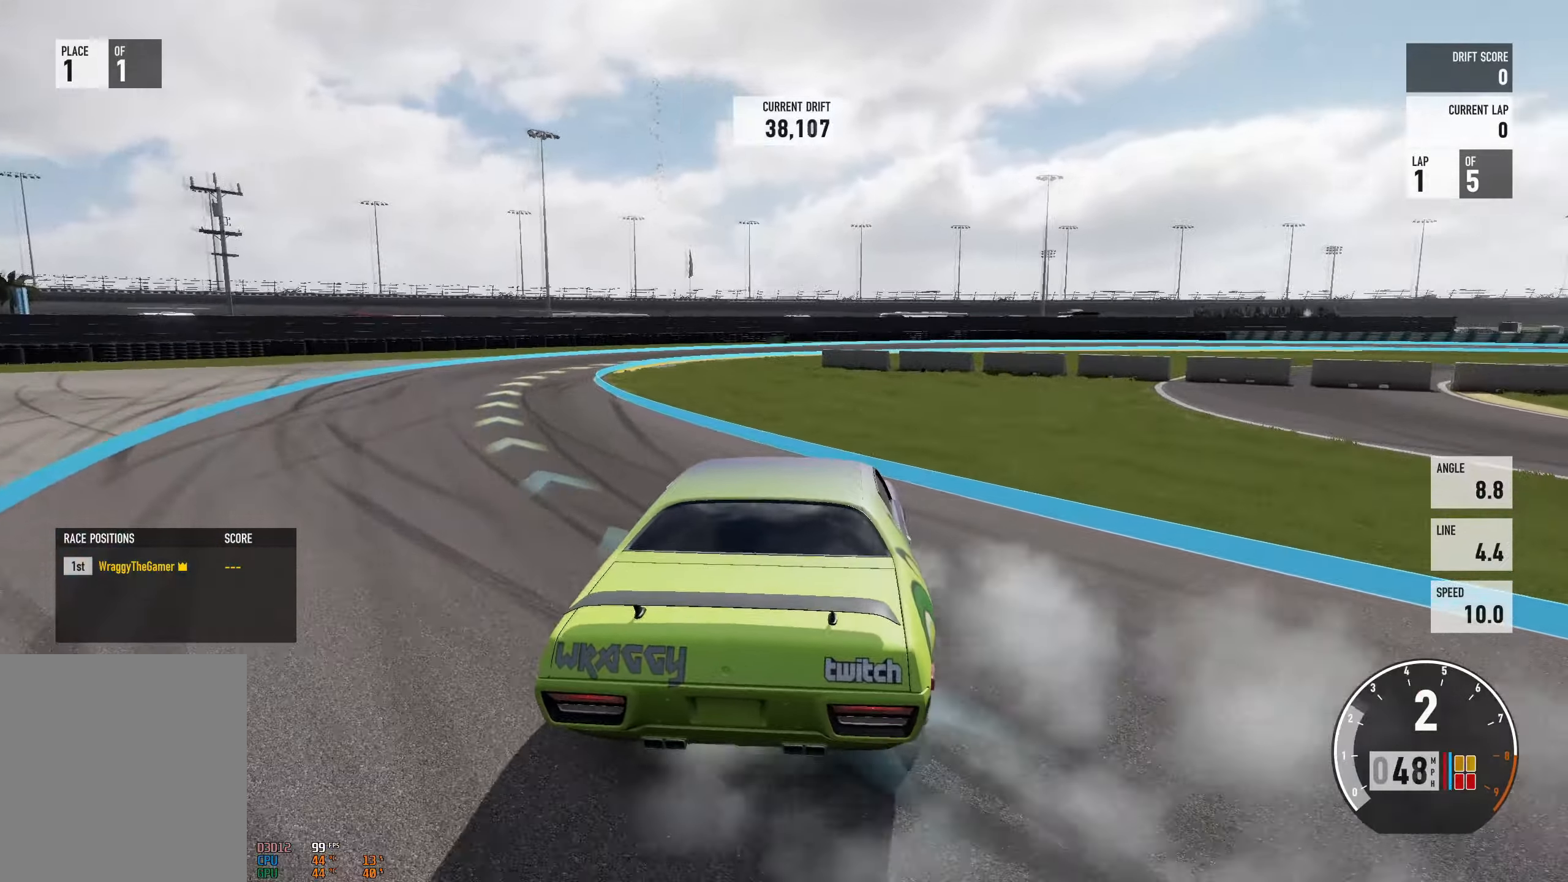
{"buttons": ["L2", "R2"], "left_stick": "right", "right_stick": "center", "events": [[50, "L2", "up"], [200, "left_stick", "center"], [250, "left_stick", "left"], [334, "A", "up"], [434, "L2", "down"], [484, "left_stick", "right"]]}
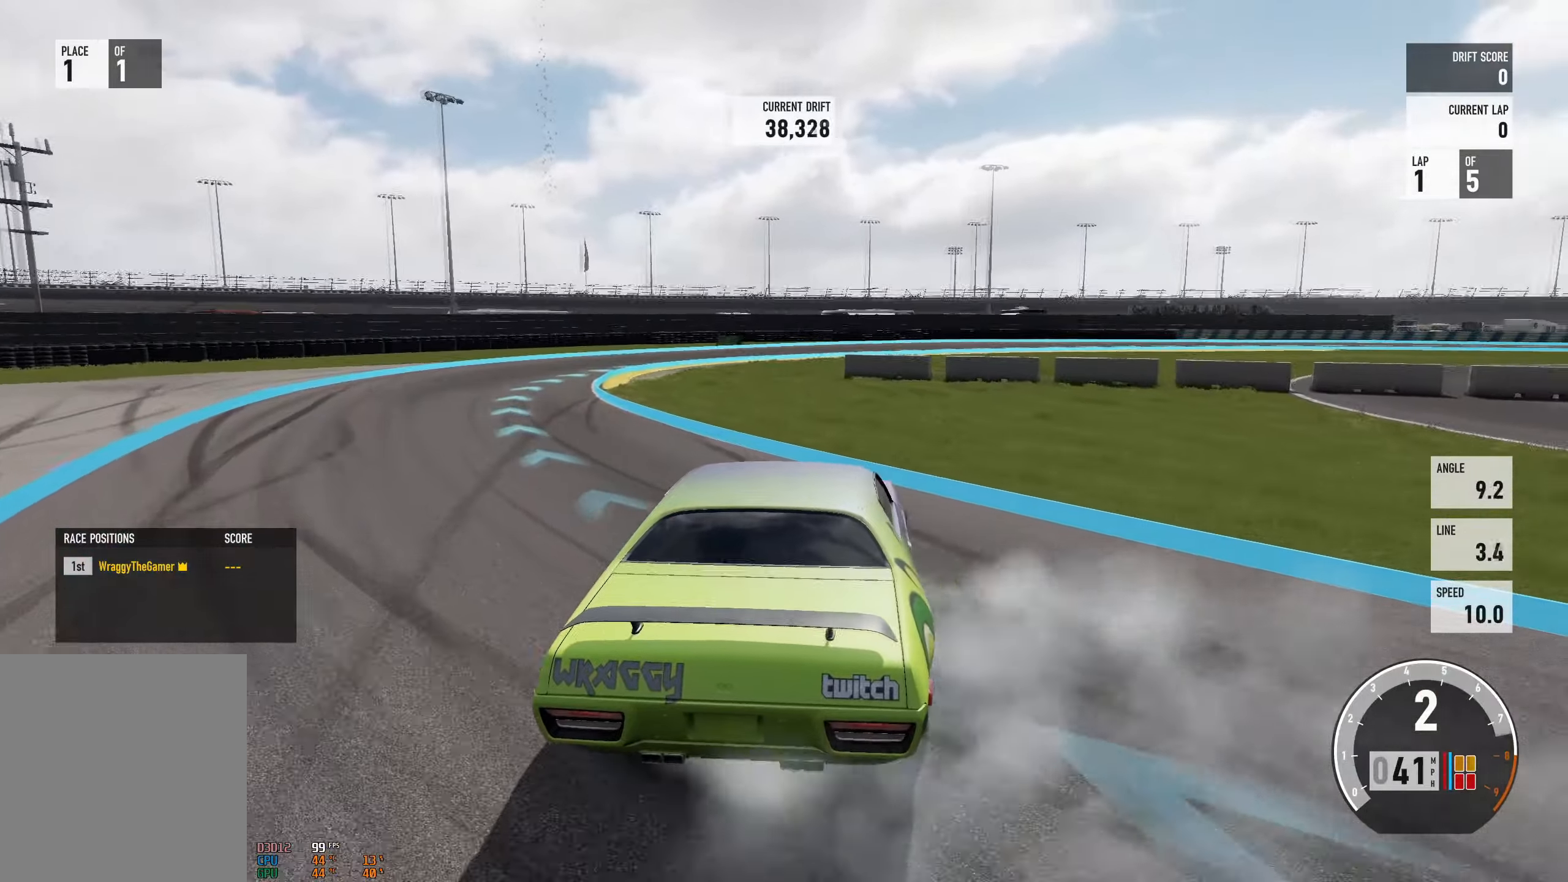
{"buttons": ["L2", "R2"], "left_stick": "right", "right_stick": "center", "events": [[83, "L2", "up"], [133, "A", "down"], [133, "left_stick", "left"], [183, "X", "down"], [217, "R2", "up"], [283, "X", "up"], [383, "L2", "down"], [417, "left_stick", "right"], [434, "R2", "down"], [500, "A", "up"]]}
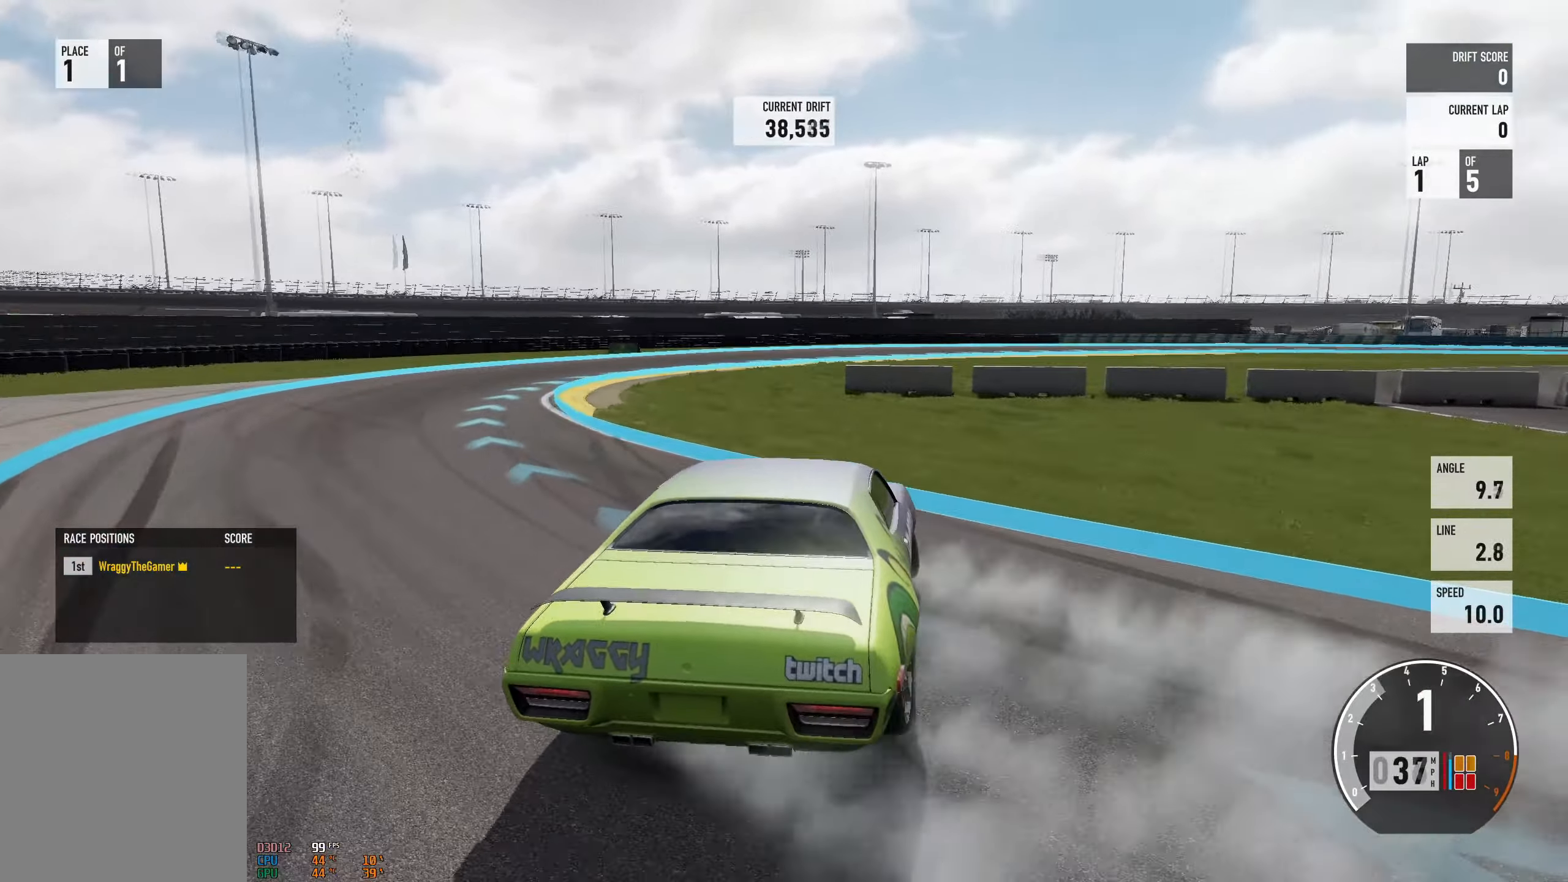
{"buttons": ["L2", "R2"], "left_stick": "left", "right_stick": "center", "events": [[17, "L2", "up"], [67, "left_stick", "left"], [401, "L2", "down"]]}